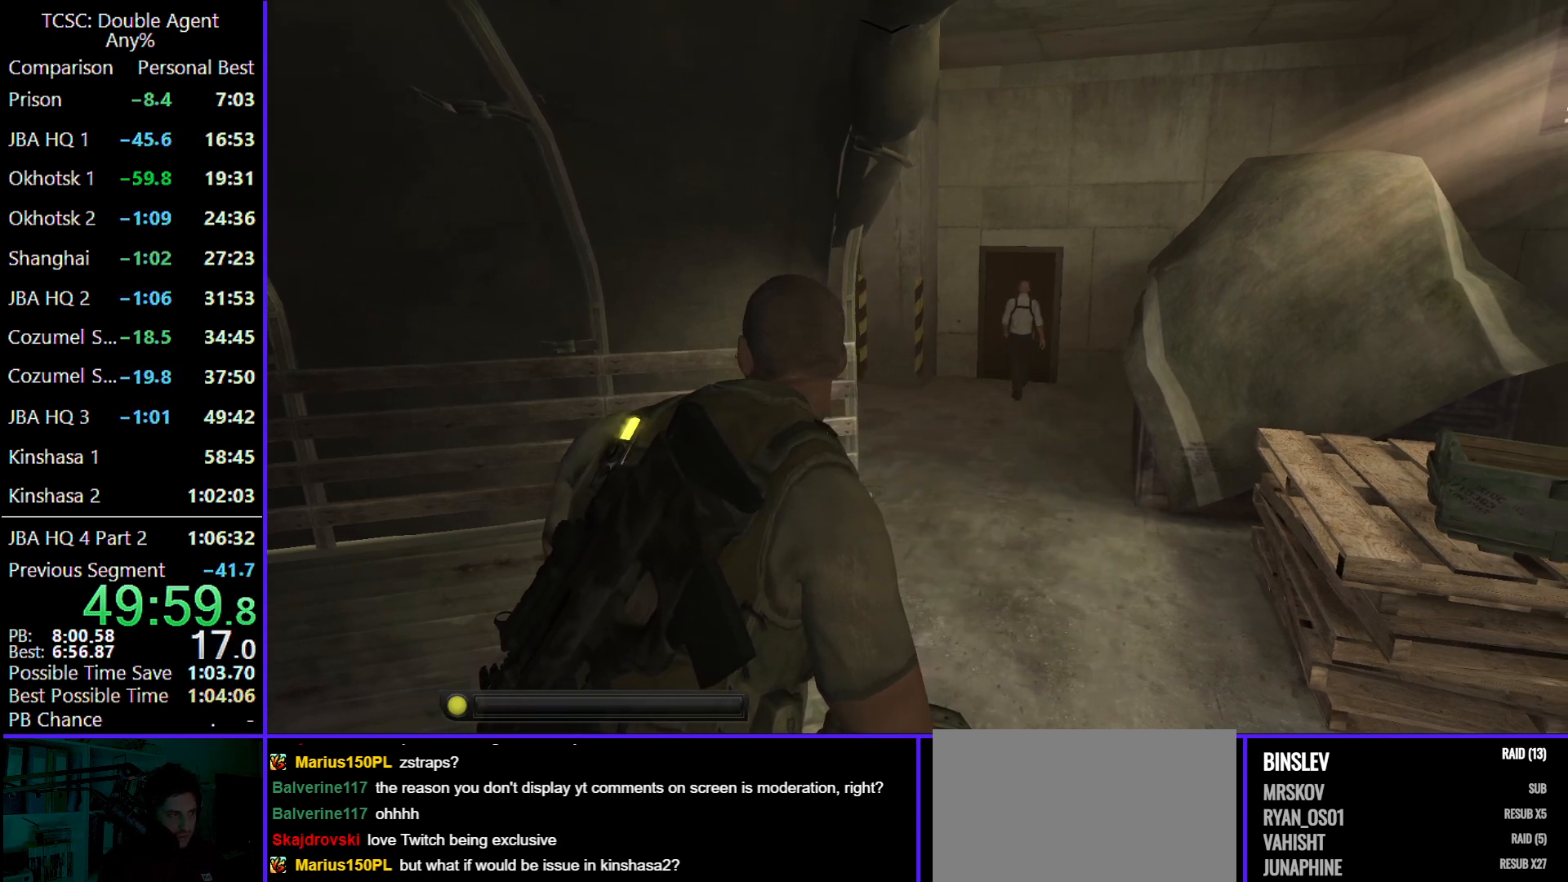
Gameplay with keyboard and mouse; each line is a JSON object with the keys and mouse buttons held at the frame after it. "events" lists presses ("down") and releases ("up") of "1", "2", "3", "4", "5", "a", "alt", "c", "caps_lock", "ctrl", "d", "e", "f", "g", "q", "r", "s", "shift", "space", "t", "tab", "v", "w", "x", "z" and "mouse_wheel" between this image and that frame as [ms after this image, input, new state], when the widget could be followed in between. "mouse_wheel" = the "wheel" button of the "mouse" list. No other keys are recorded. "wheel" means that the mouse wheel is clicked or scrolled. Not read: mouse_move.
{"keys": ["d", "w"], "mouse": [], "events": []}
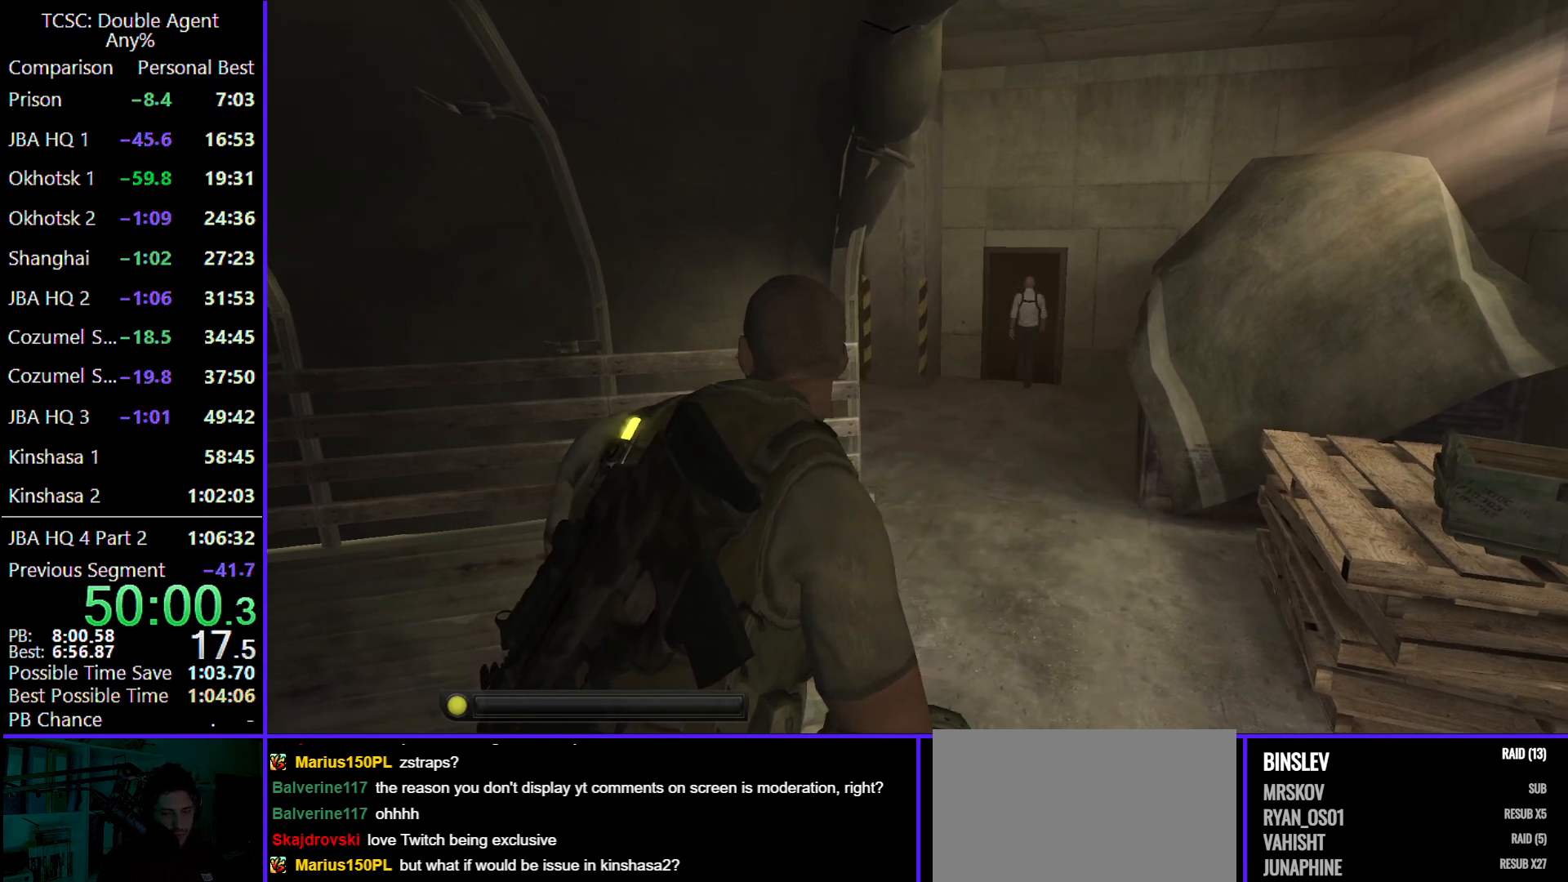
{"keys": ["d", "w"], "mouse": [], "events": []}
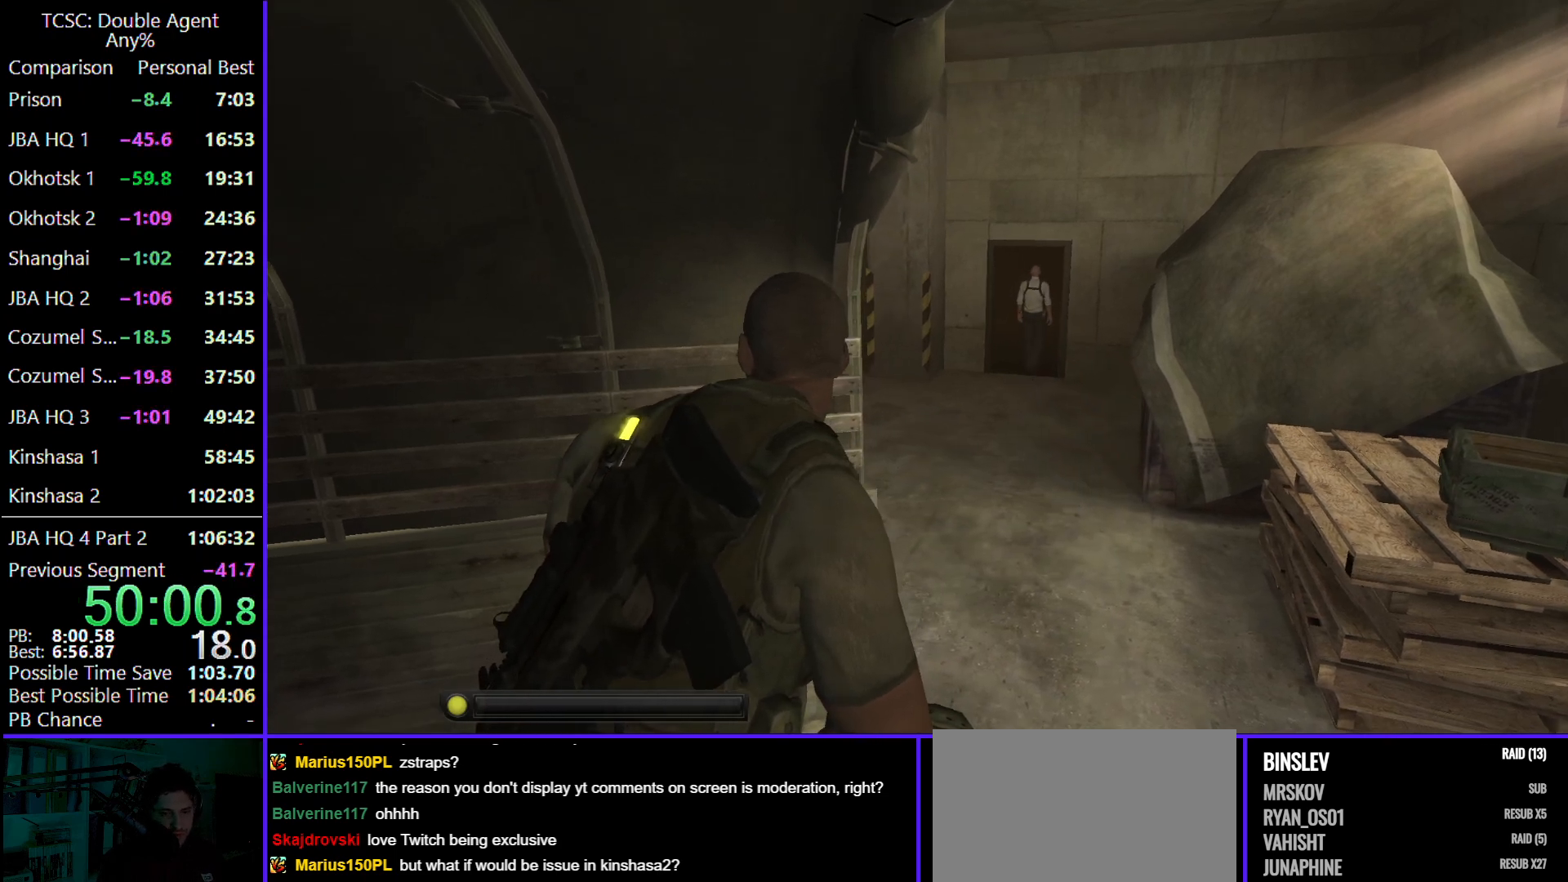
{"keys": ["d", "w"], "mouse": [], "events": []}
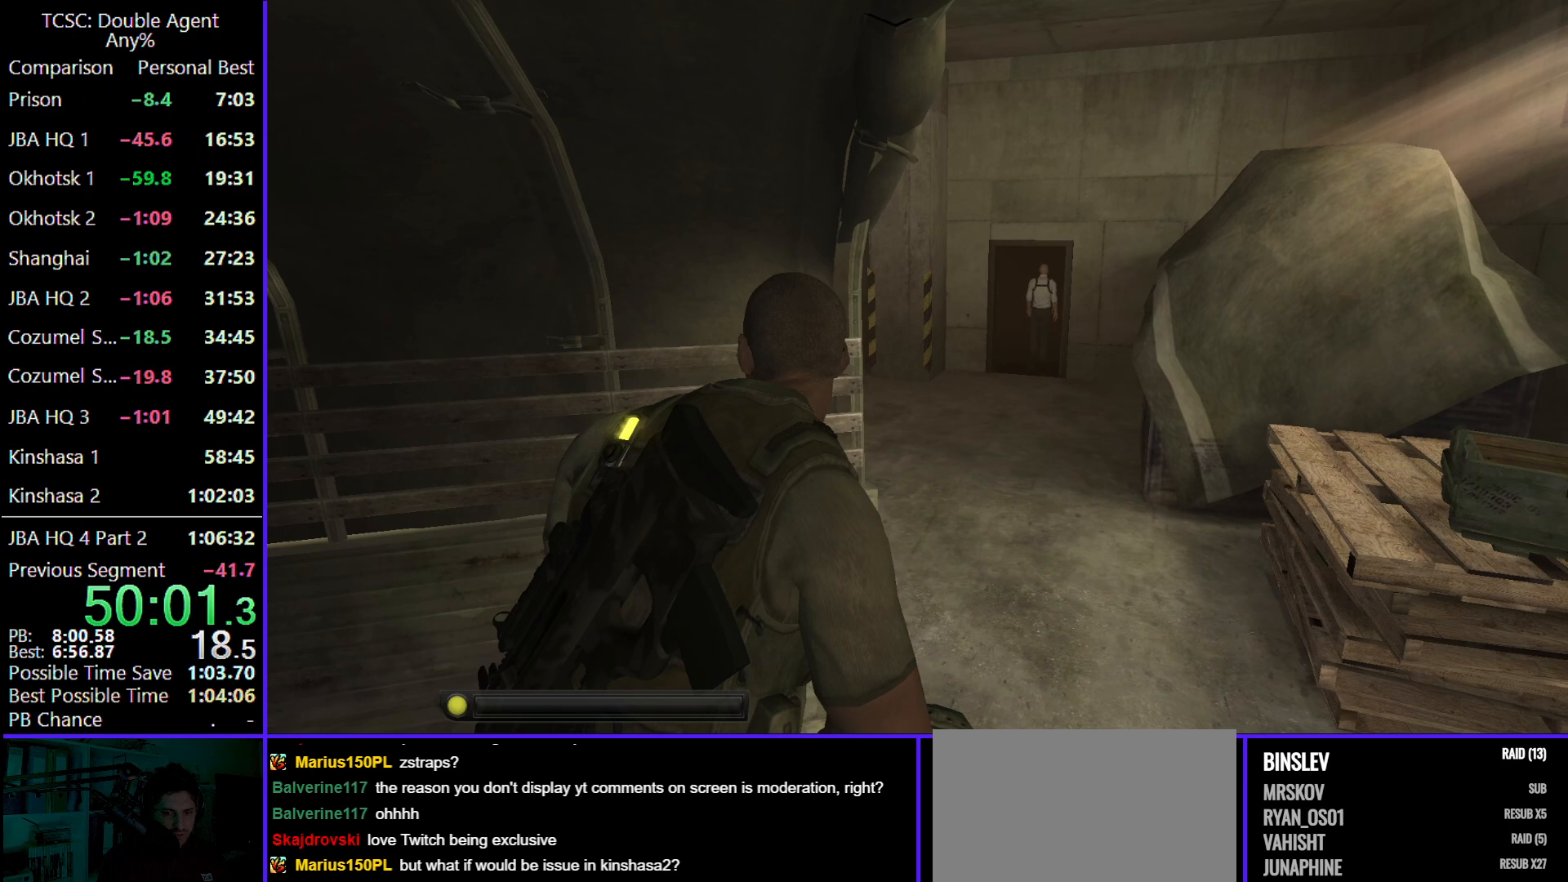
{"keys": ["d", "w"], "mouse": [], "events": []}
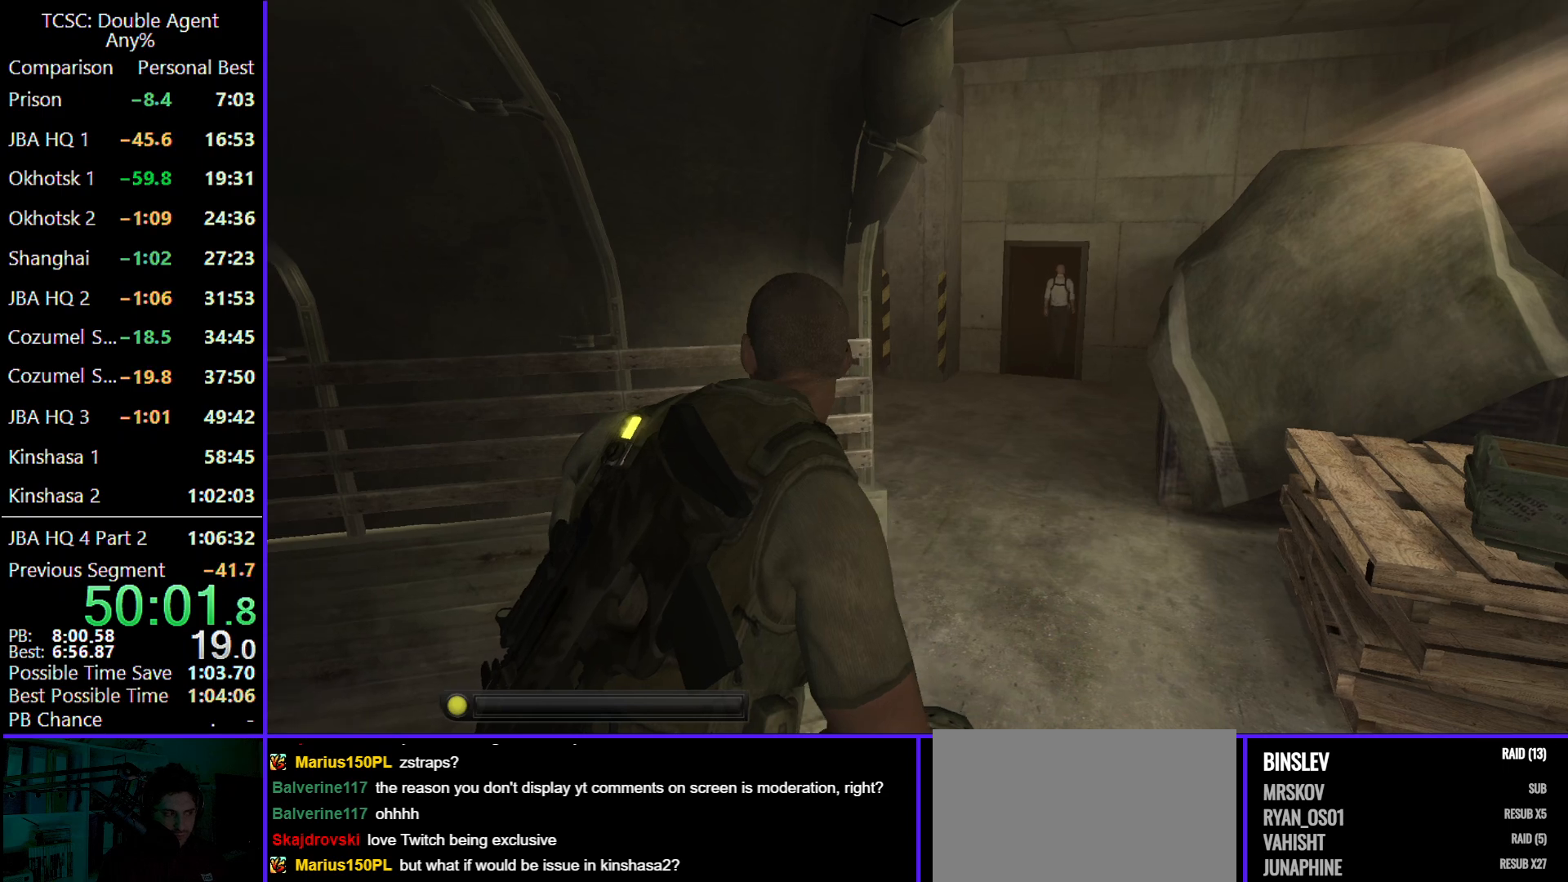
{"keys": ["d", "w"], "mouse": [], "events": []}
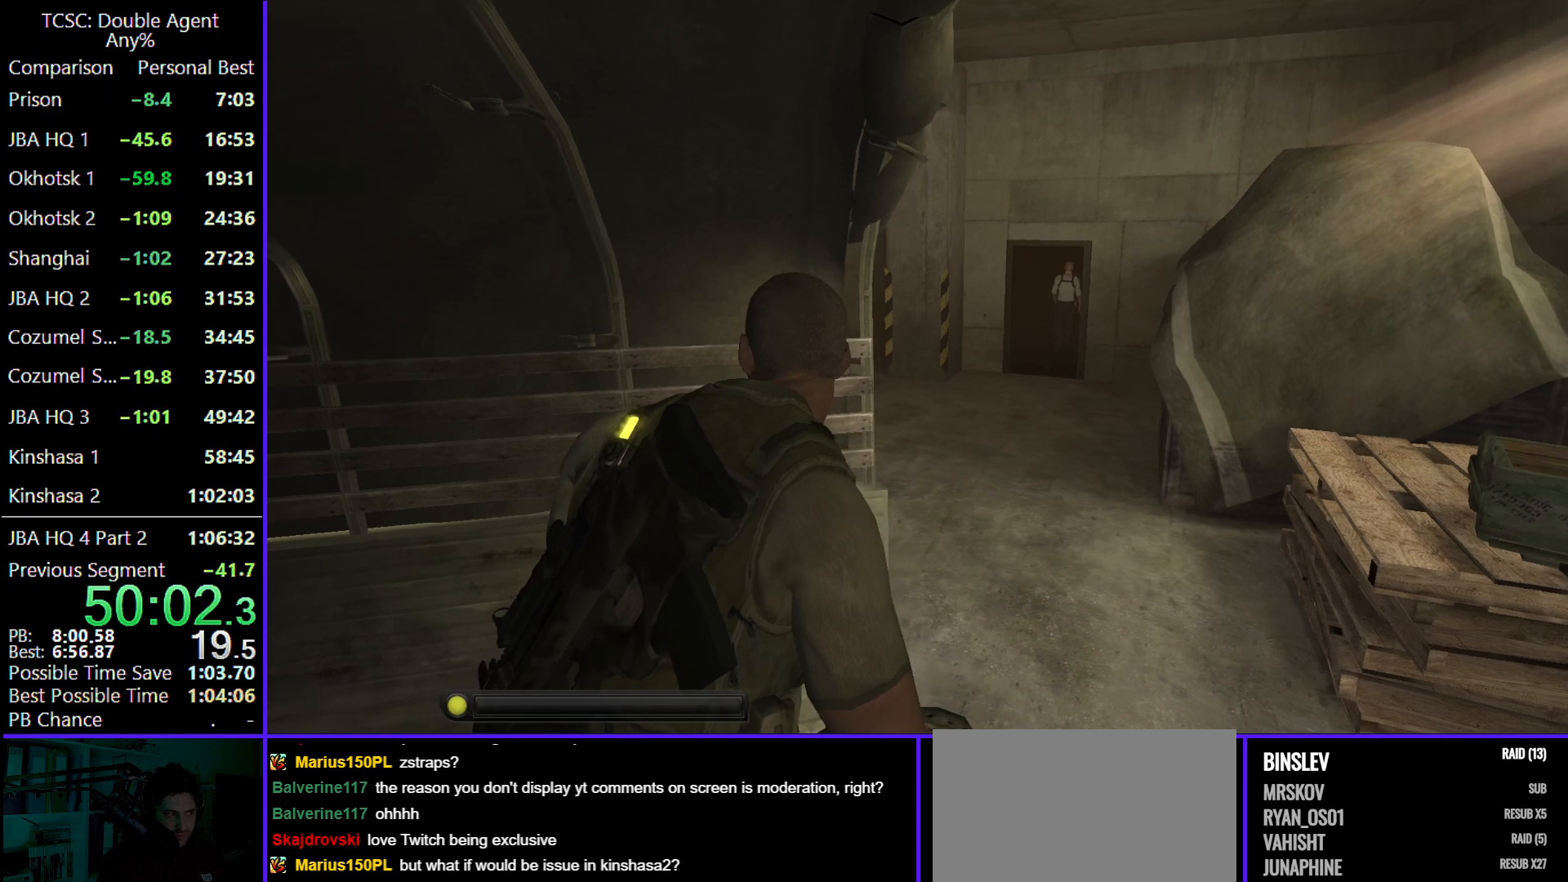
{"keys": ["d", "w"], "mouse": [], "events": []}
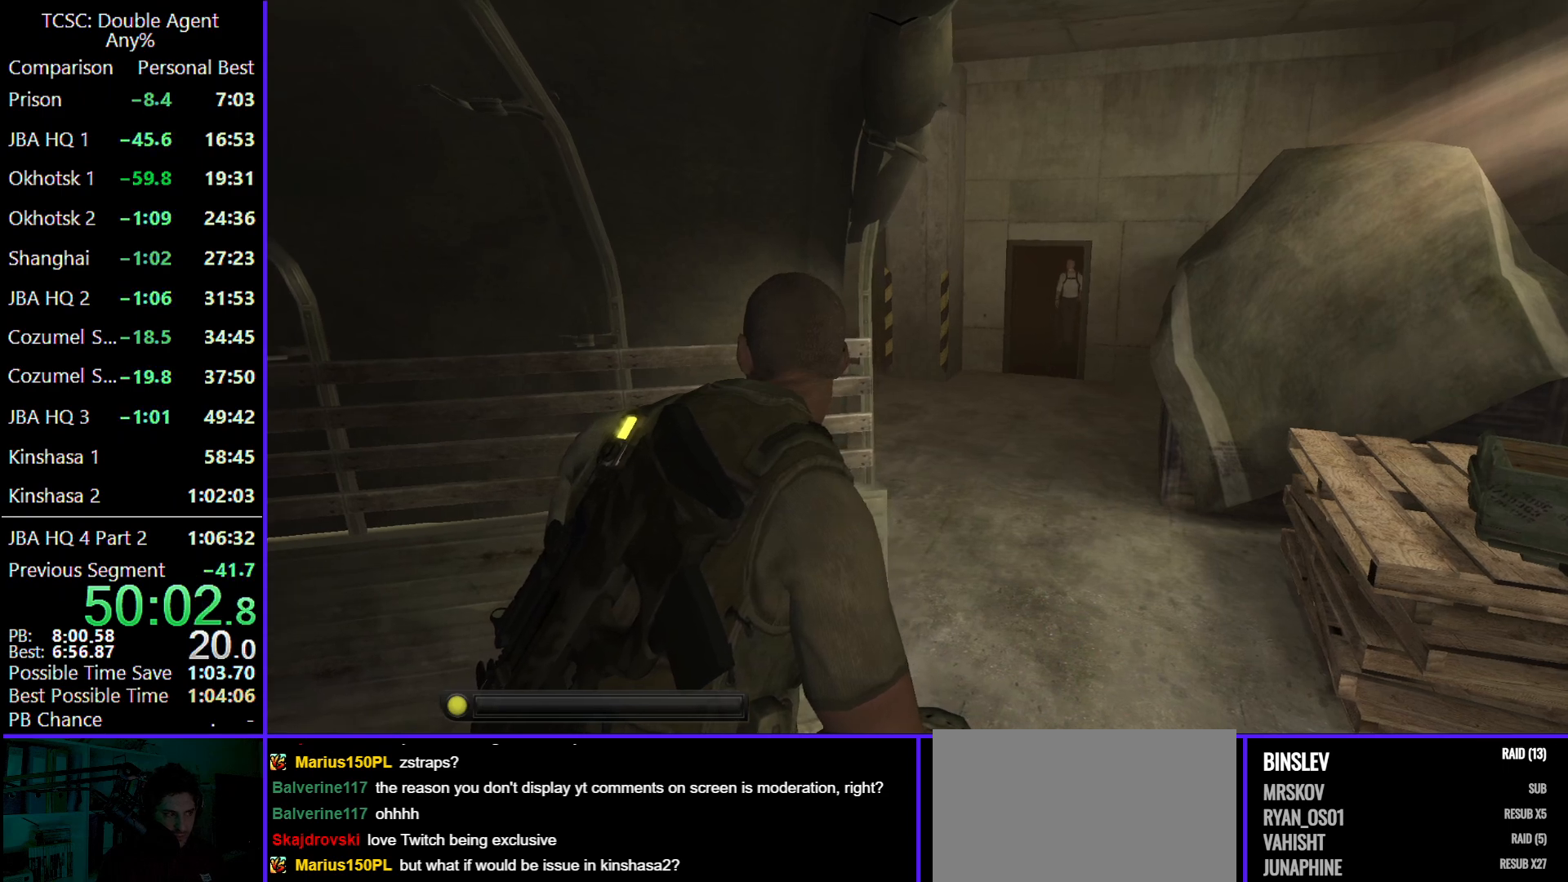
{"keys": ["d", "w"], "mouse": [], "events": [[33, "mouse_wheel", "down"], [233, "mouse_wheel", "up"]]}
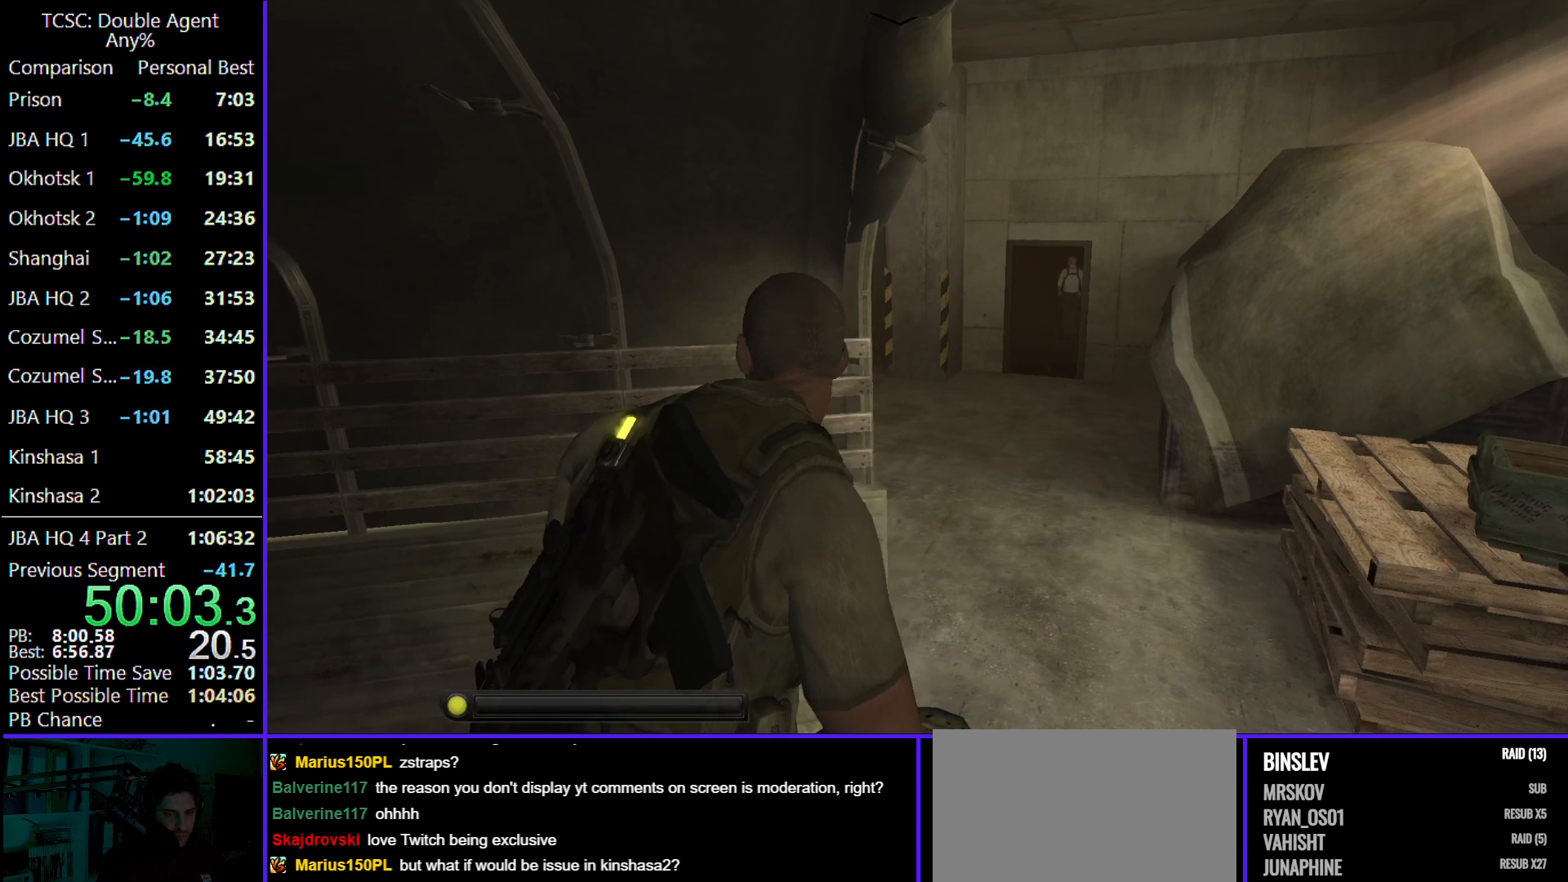
{"keys": ["d", "w"], "mouse": [], "events": []}
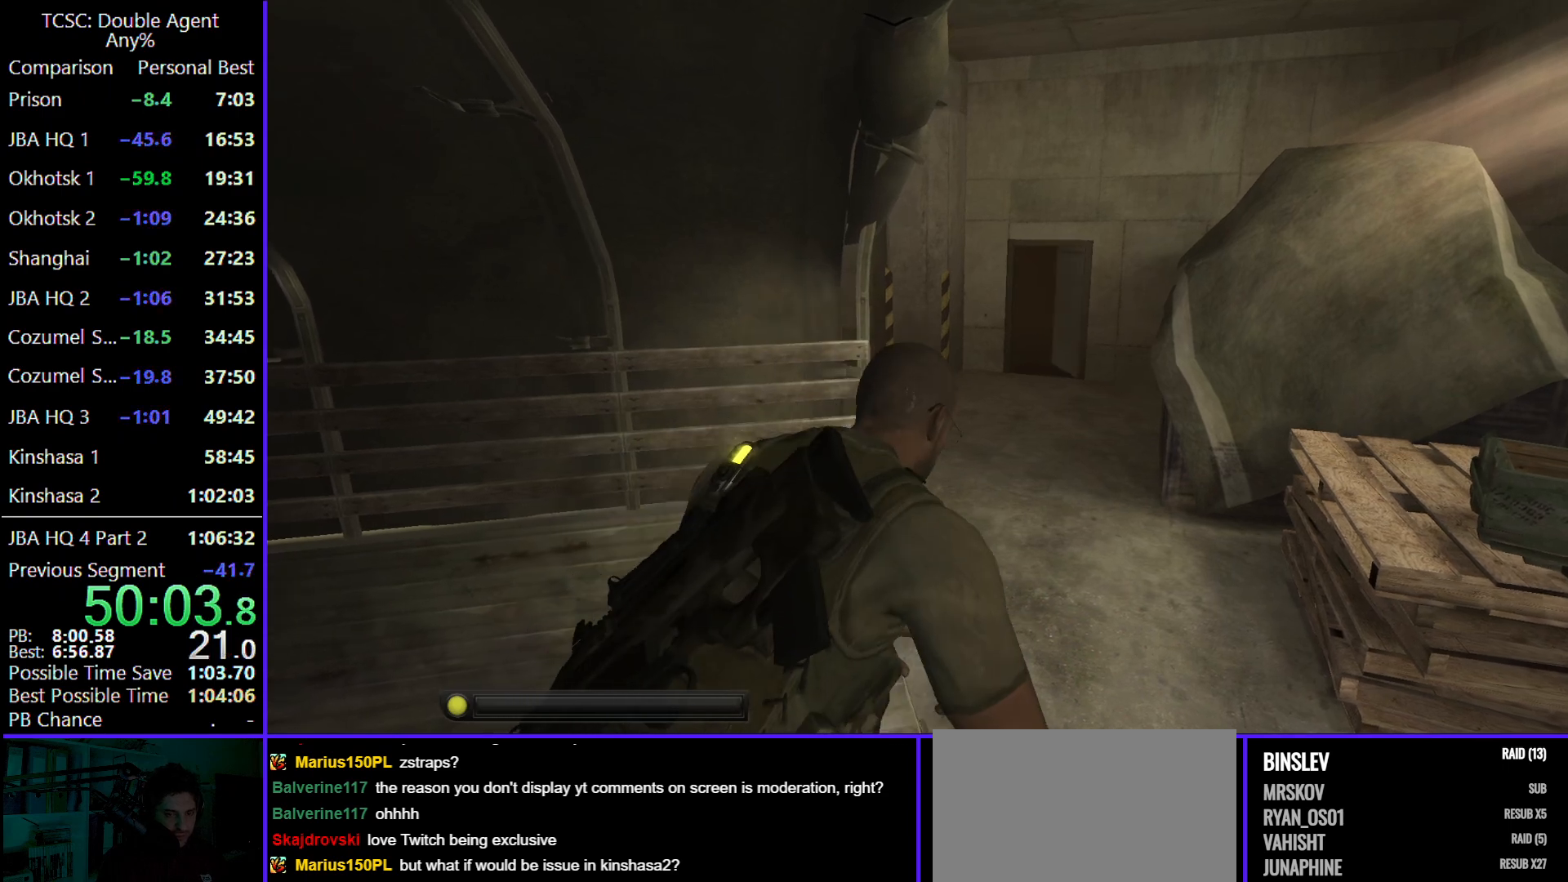
{"keys": ["d", "w"], "mouse": [], "events": []}
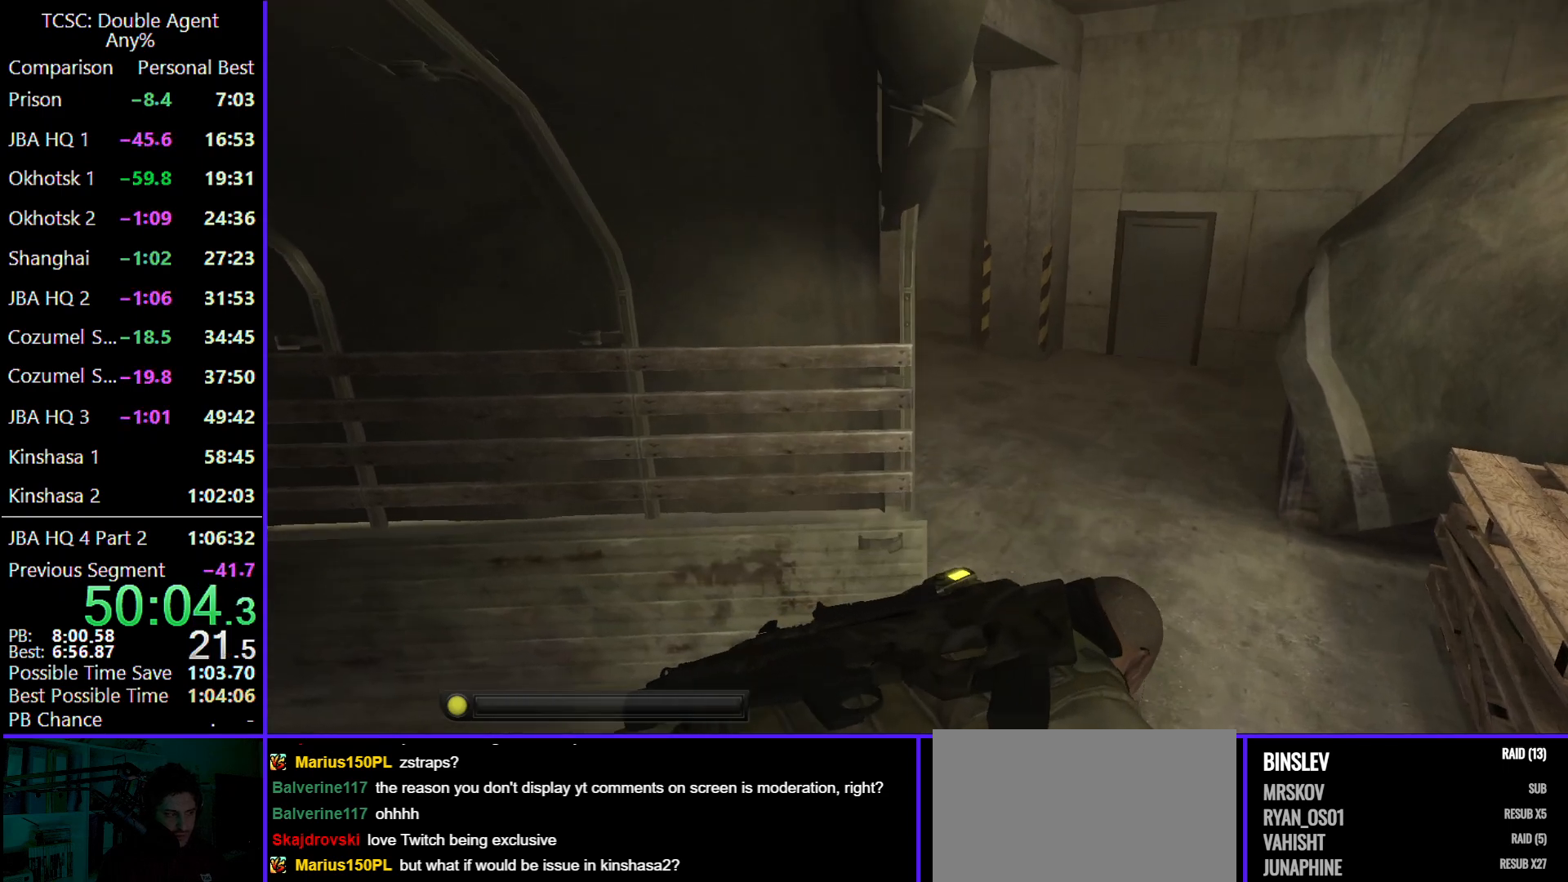
{"keys": ["d", "w"], "mouse": [], "events": []}
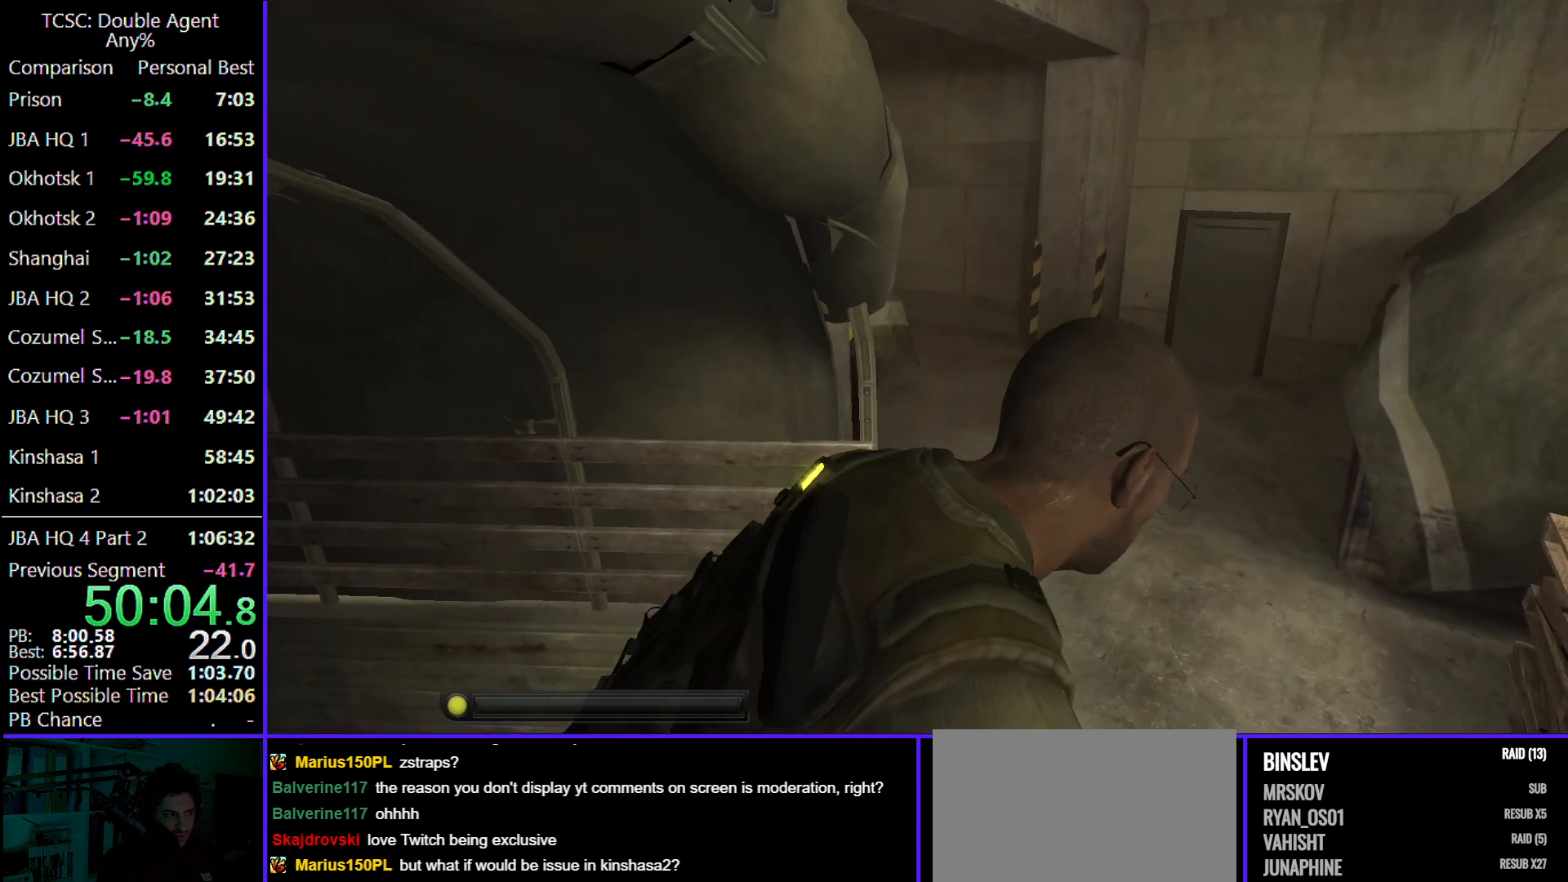
{"keys": ["d", "w"], "mouse": [], "events": []}
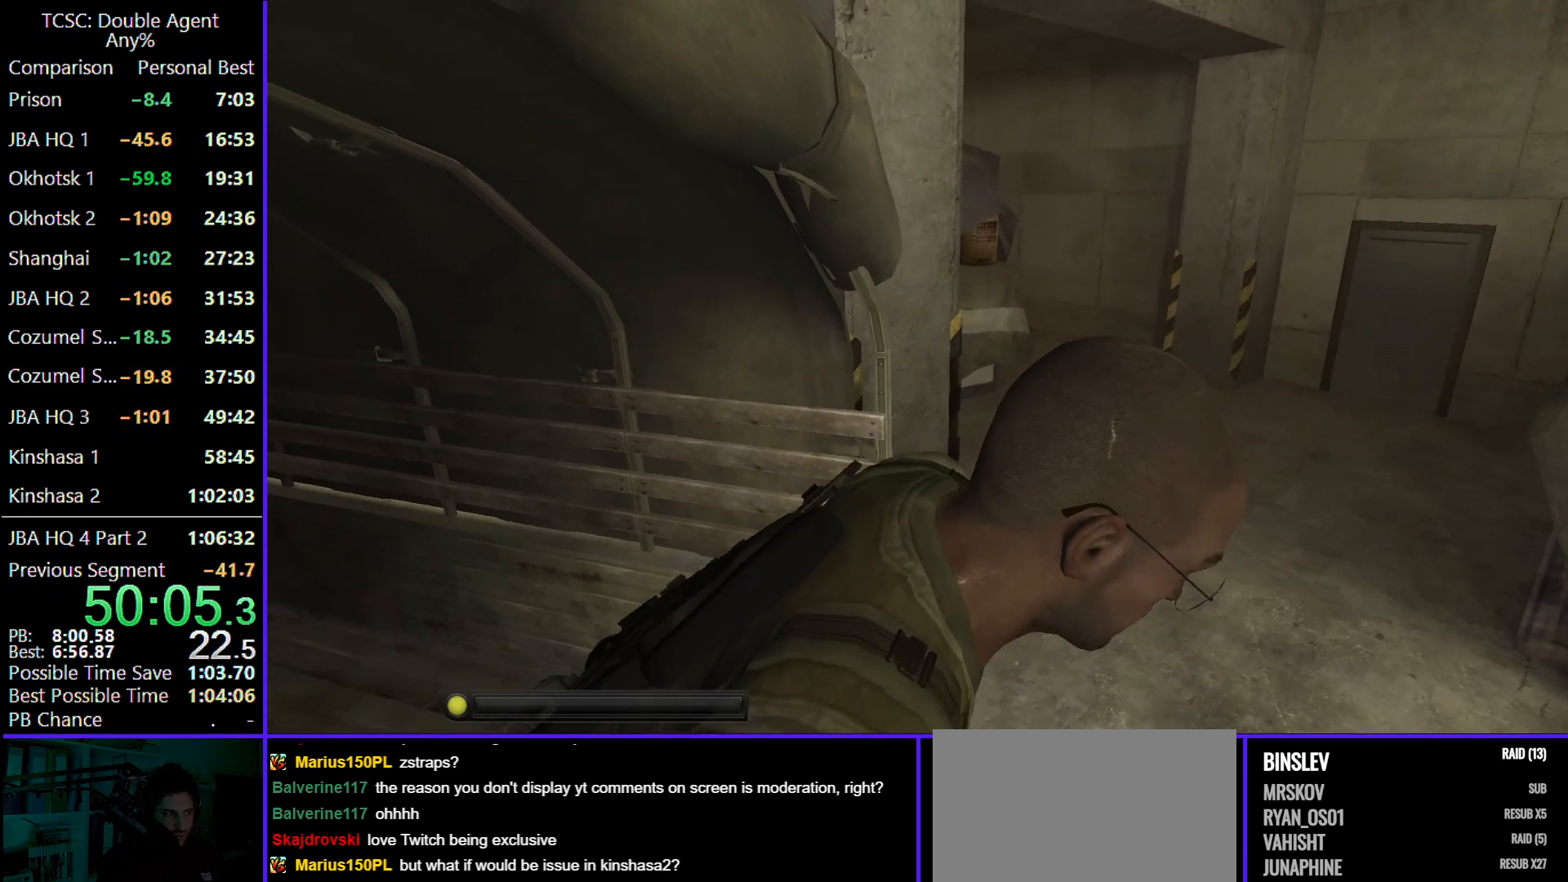
{"keys": ["d", "w"], "mouse": [], "events": []}
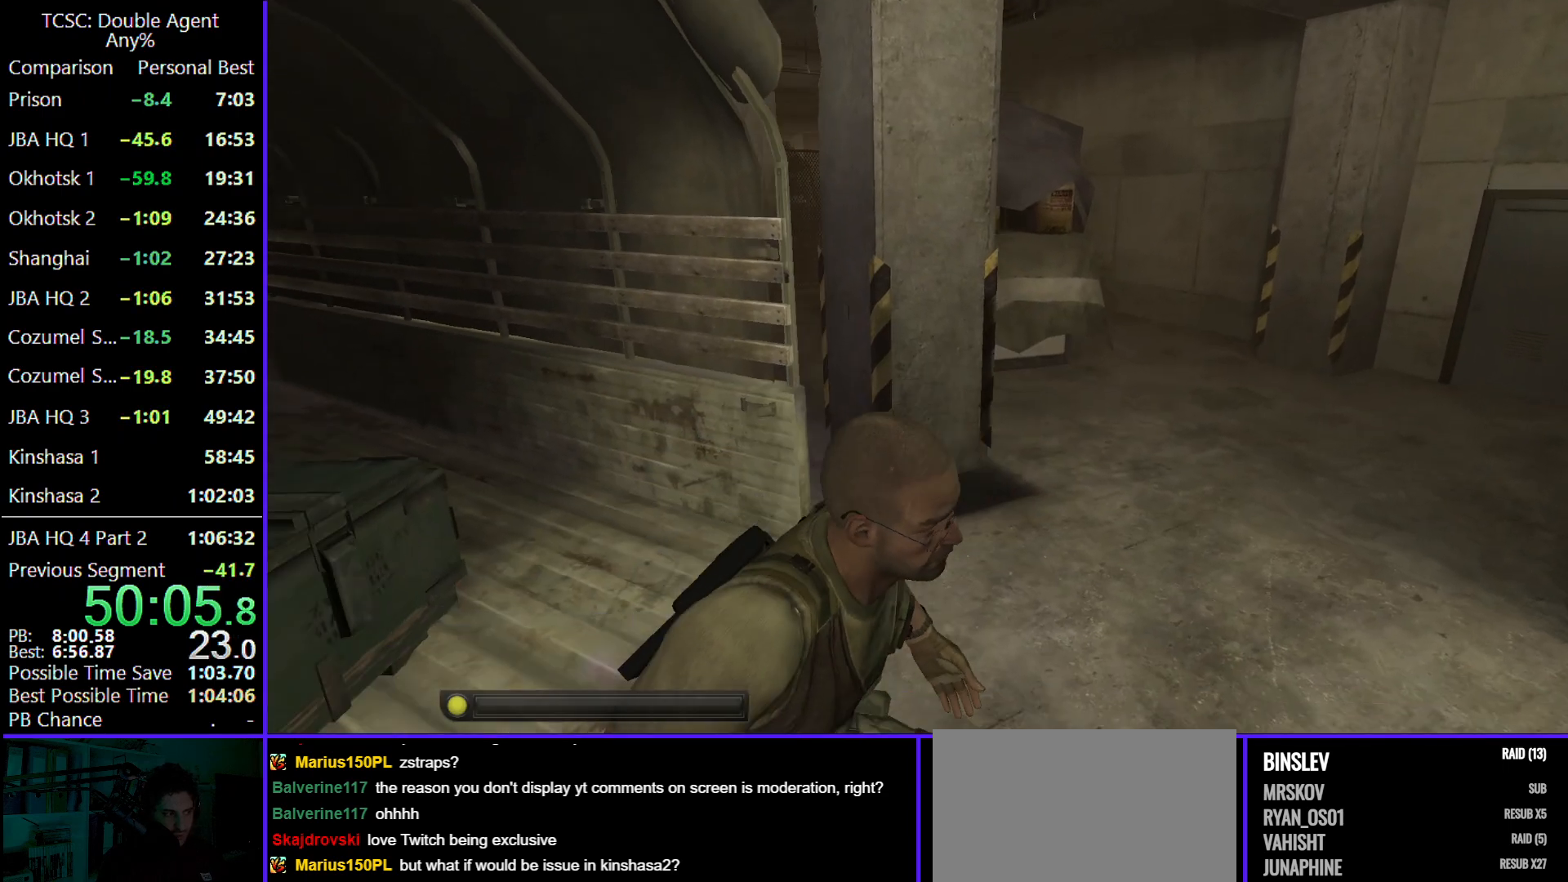
{"keys": ["d", "w"], "mouse": [], "events": []}
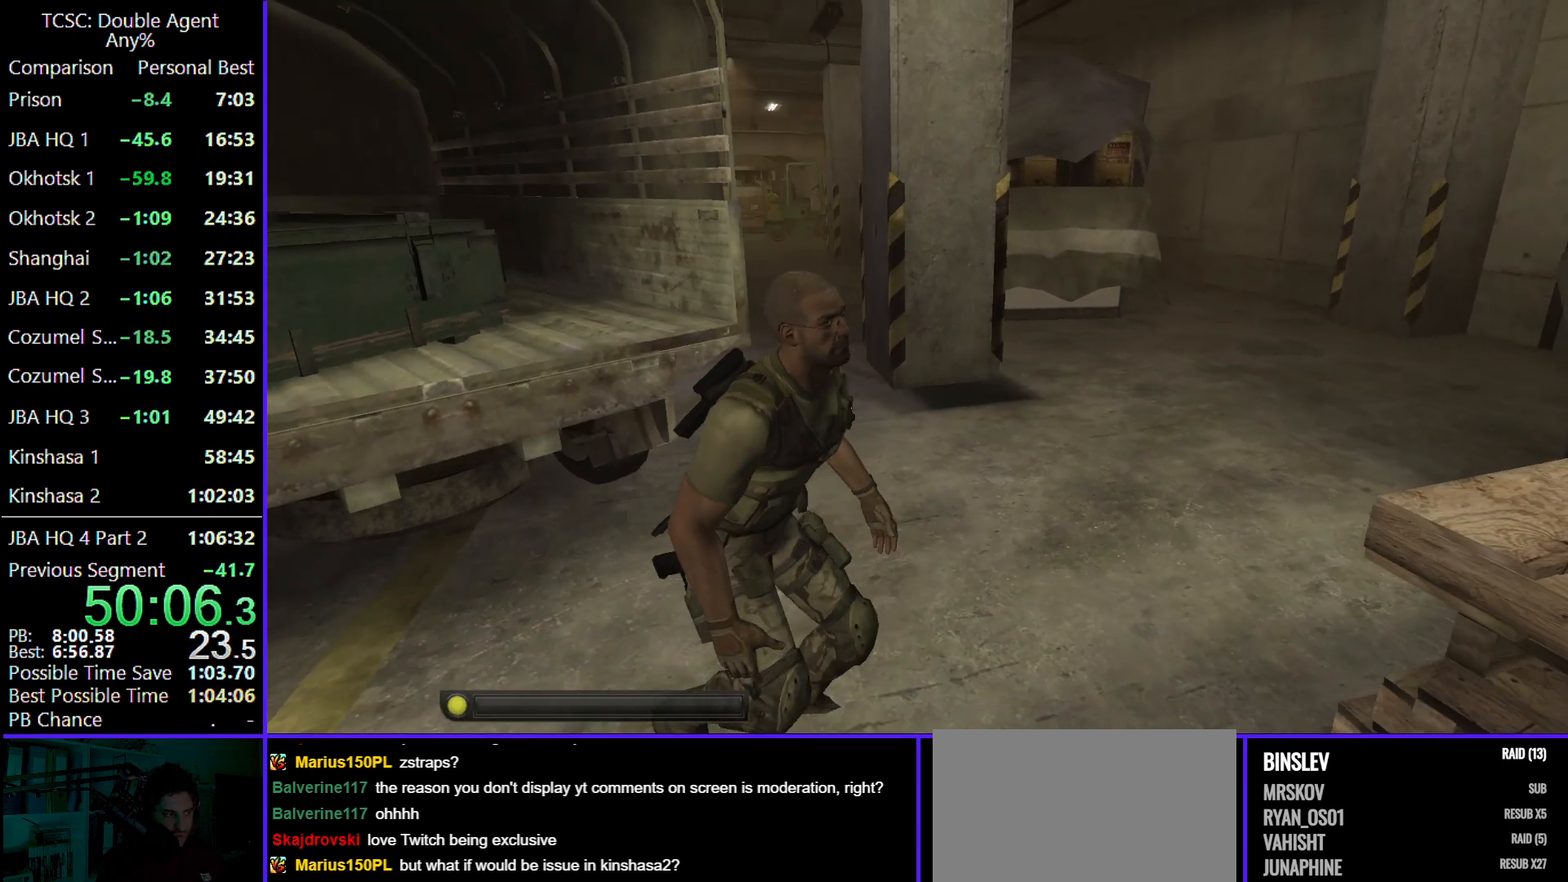
{"keys": ["d", "w"], "mouse": [], "events": [[200, "mouse_wheel", "down"], [333, "mouse_wheel", "up"]]}
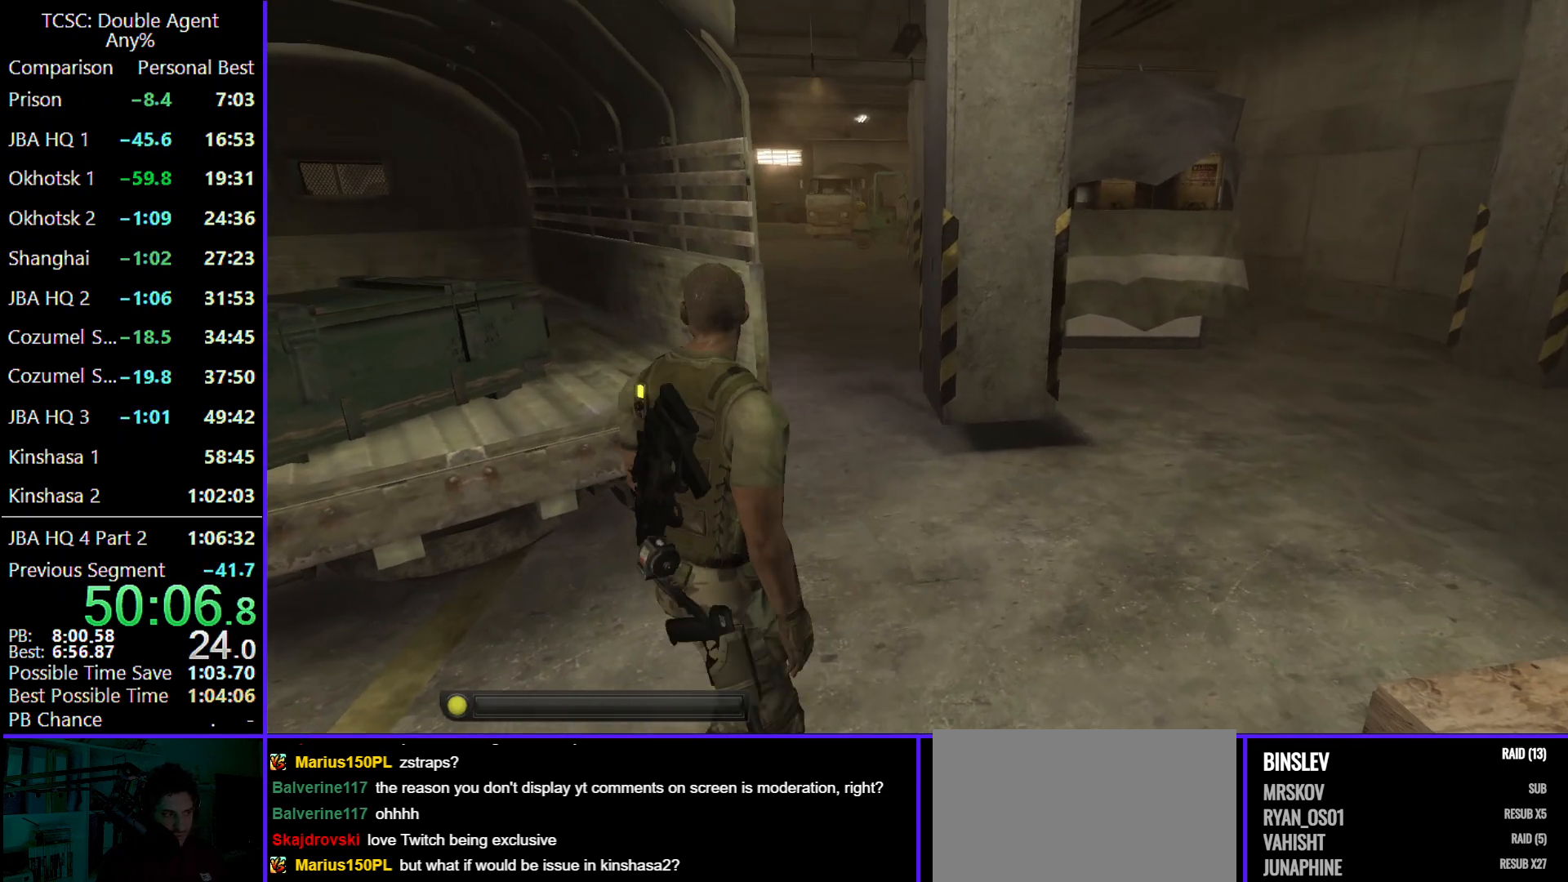
{"keys": ["w"], "mouse": [], "events": [[400, "d", "up"]]}
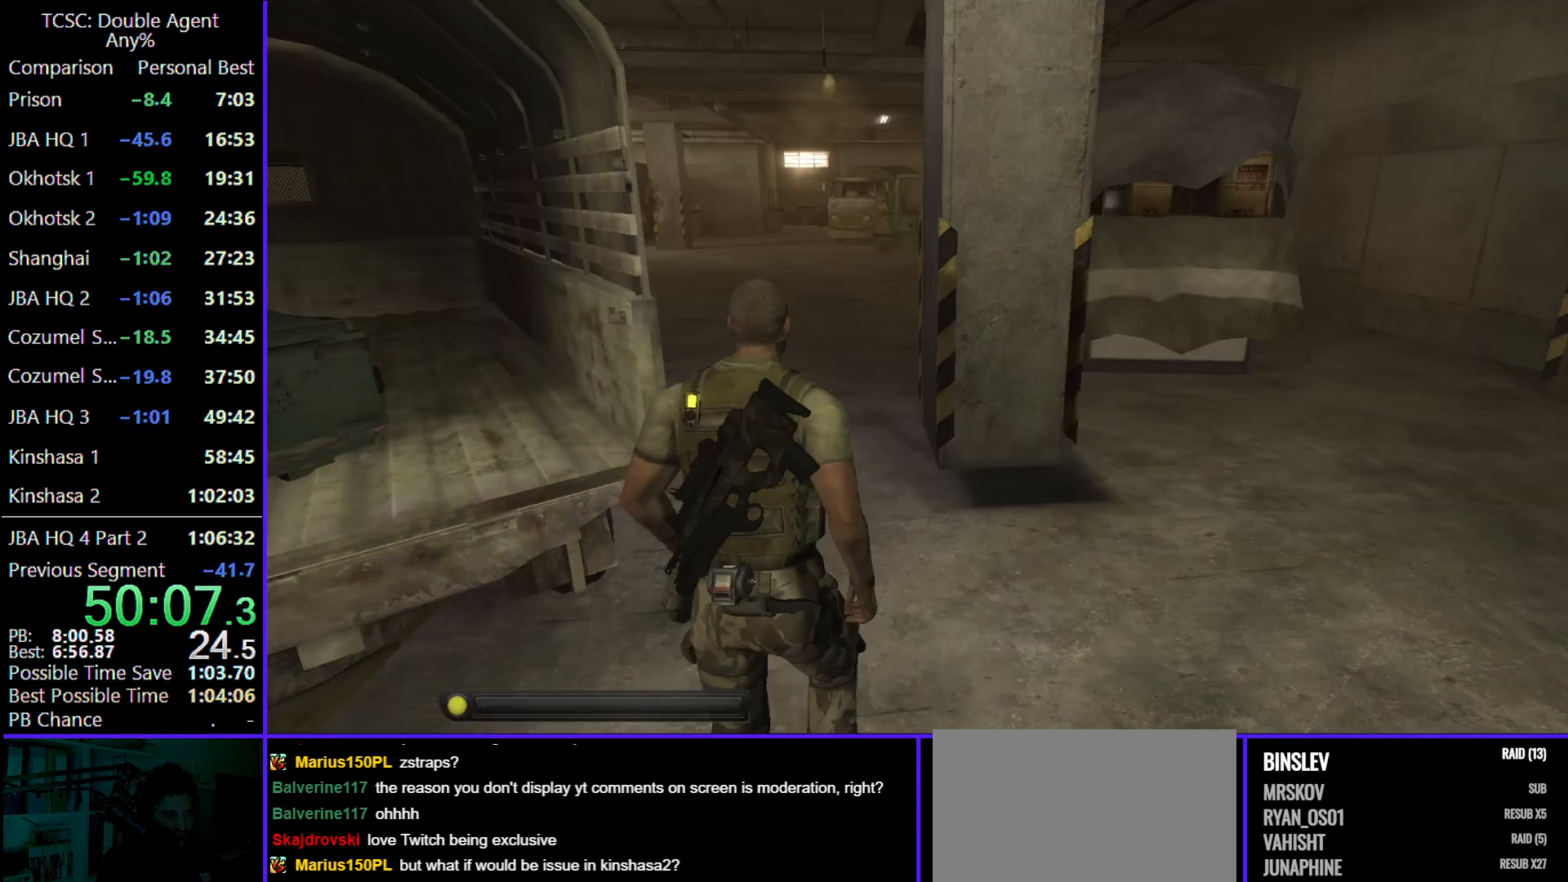
{"keys": ["w"], "mouse": [], "events": [[400, "a", "down"], [500, "a", "up"]]}
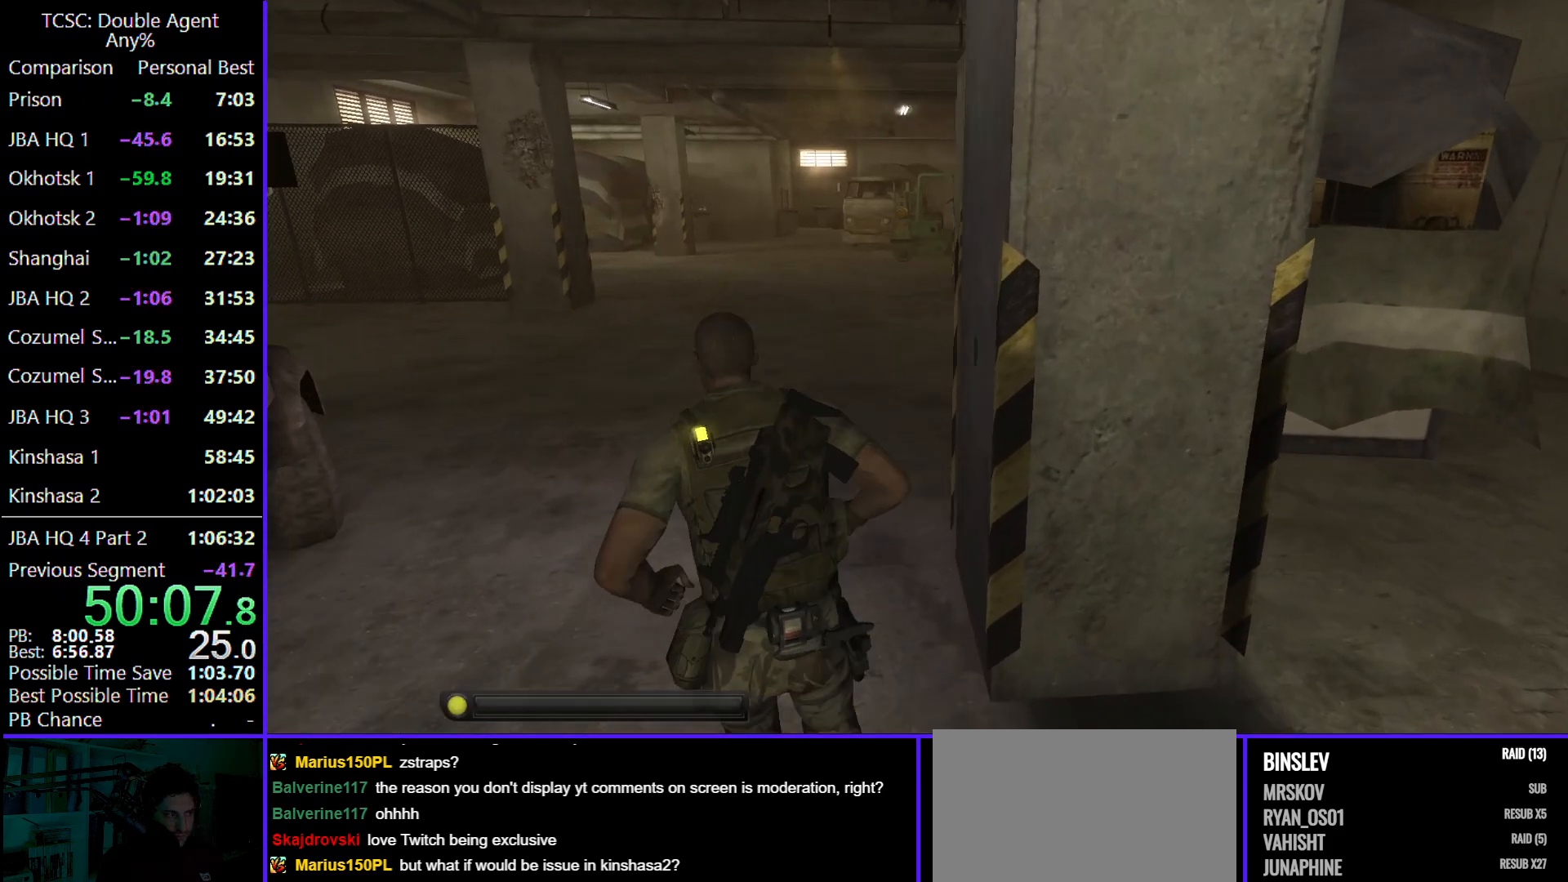
{"keys": ["w"], "mouse": [], "events": []}
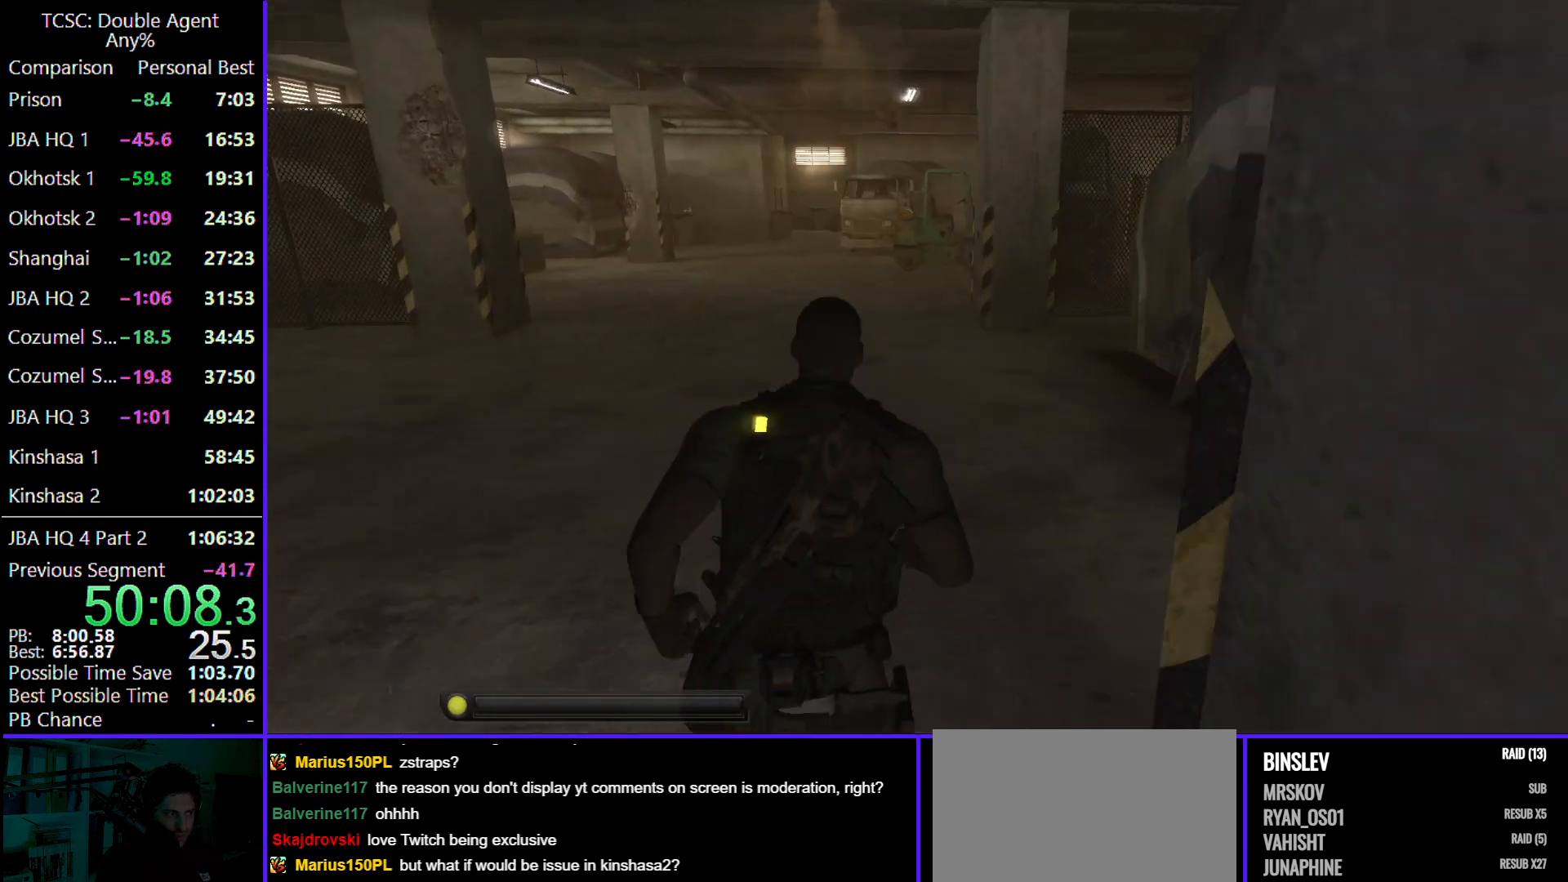
{"keys": ["w"], "mouse": [], "events": []}
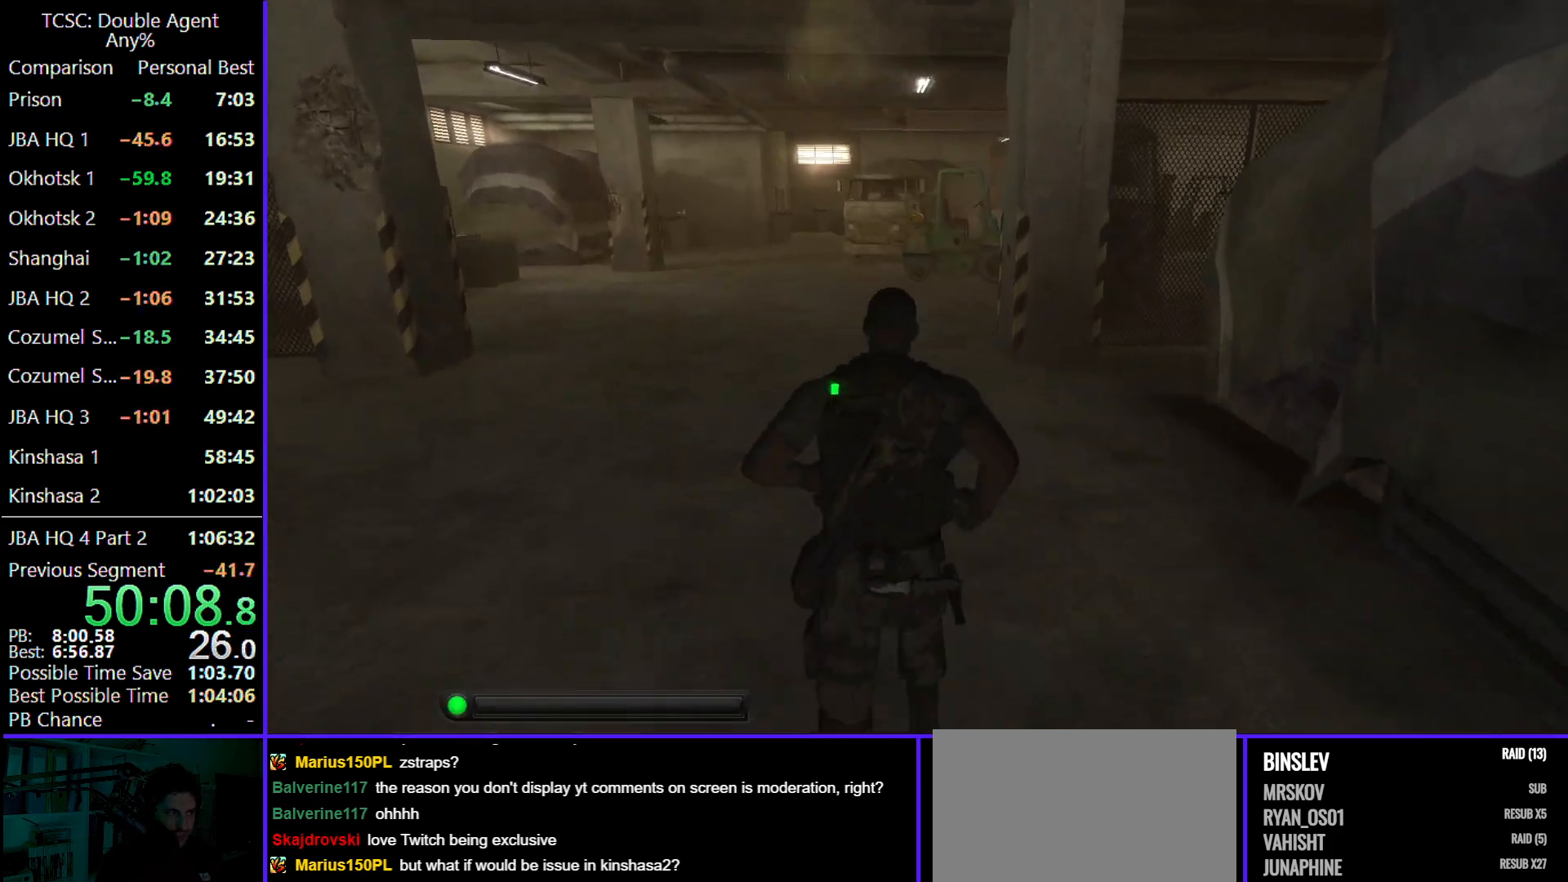
{"keys": ["w"], "mouse": [], "events": []}
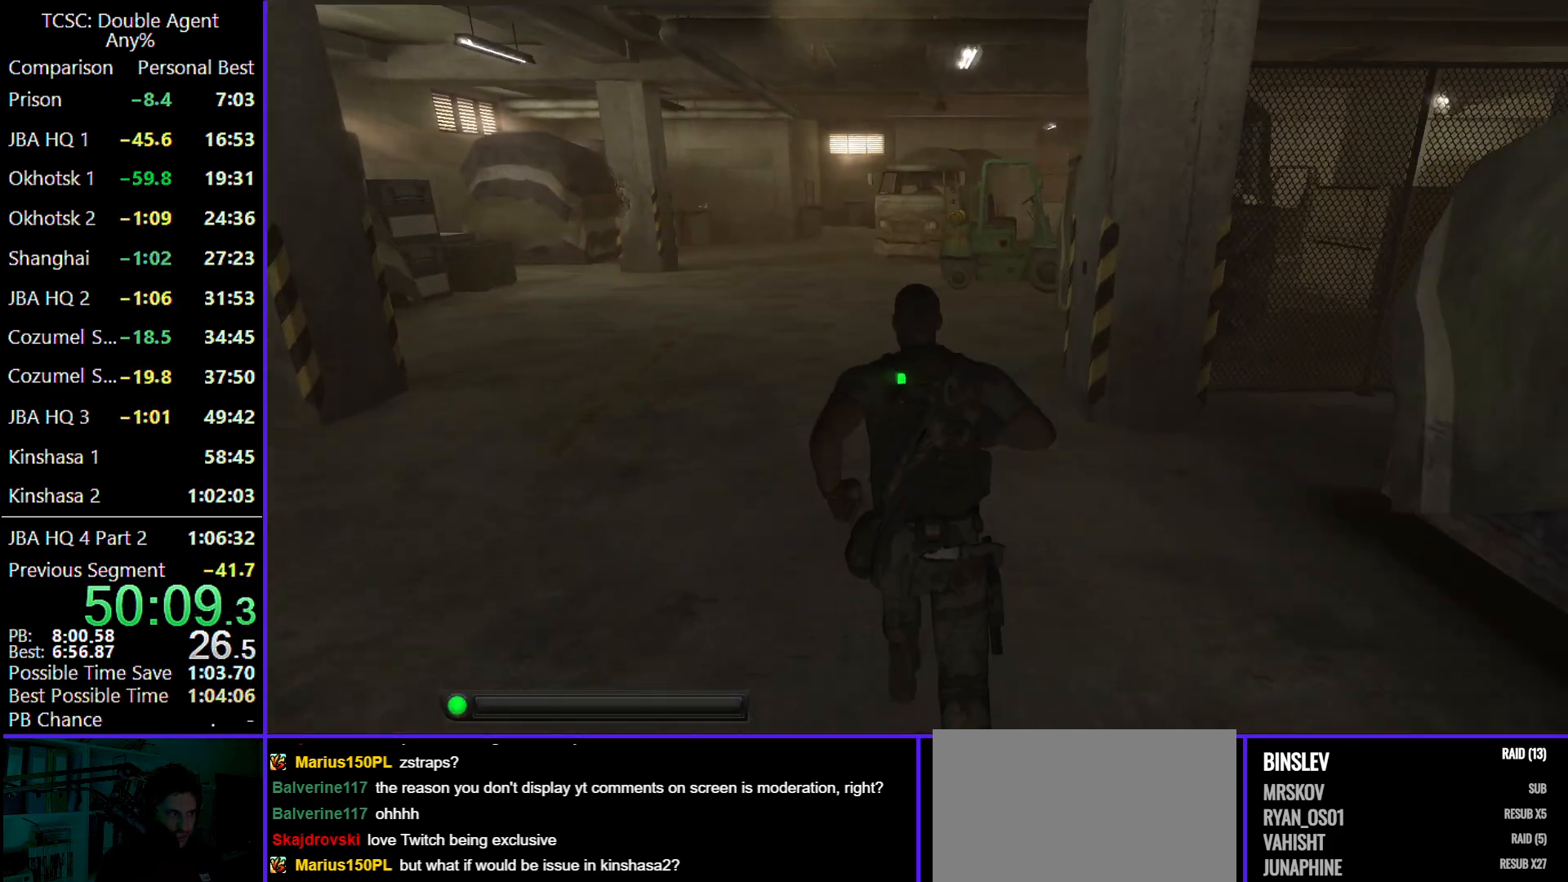
{"keys": ["w"], "mouse": [], "events": []}
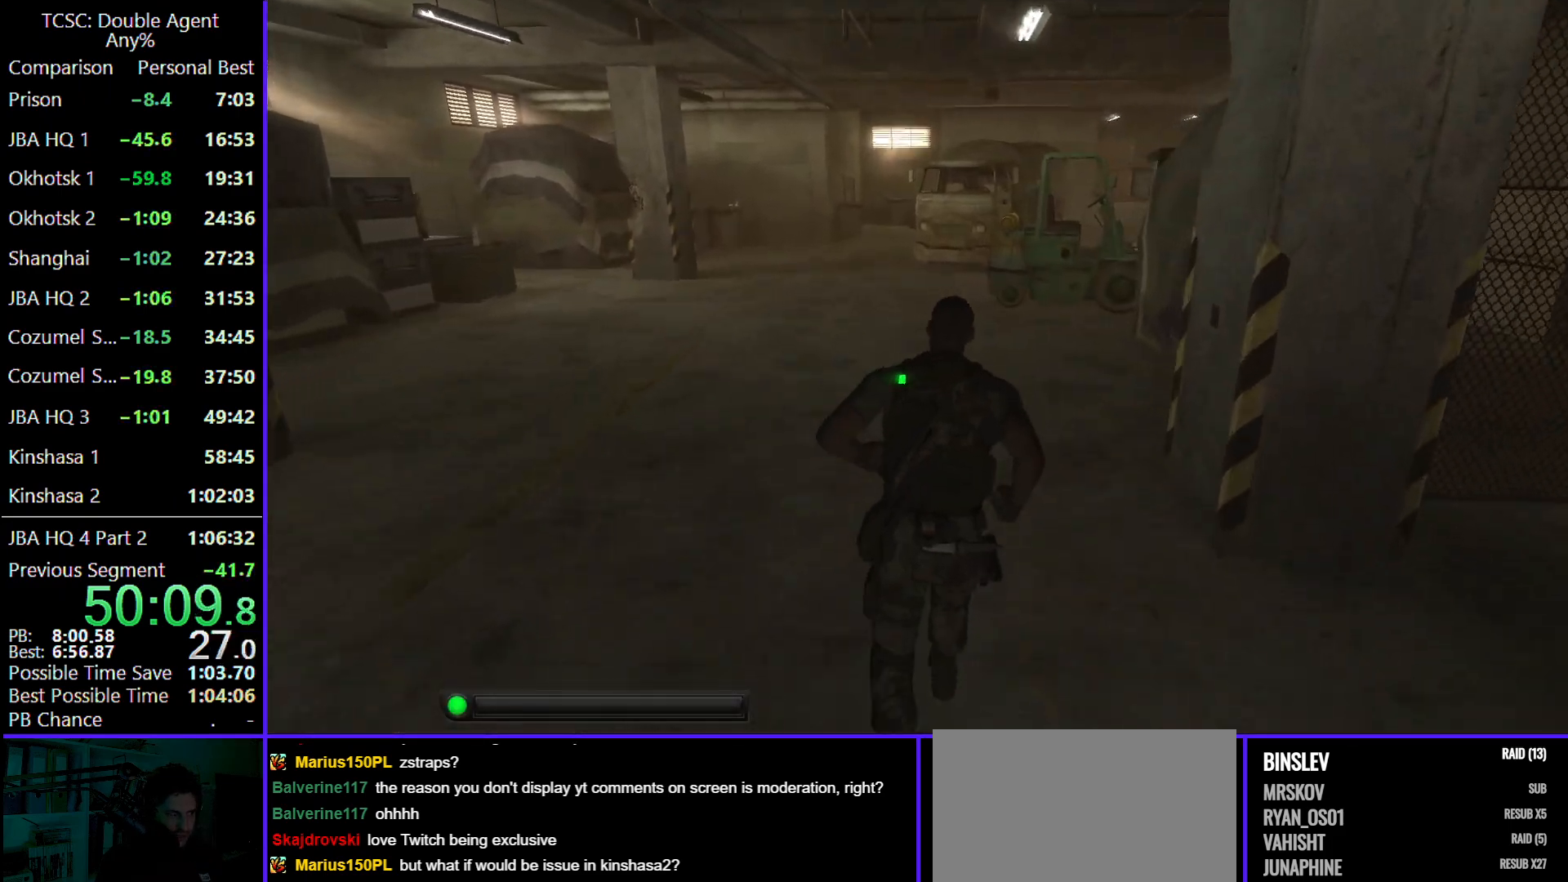
{"keys": ["w"], "mouse": [], "events": []}
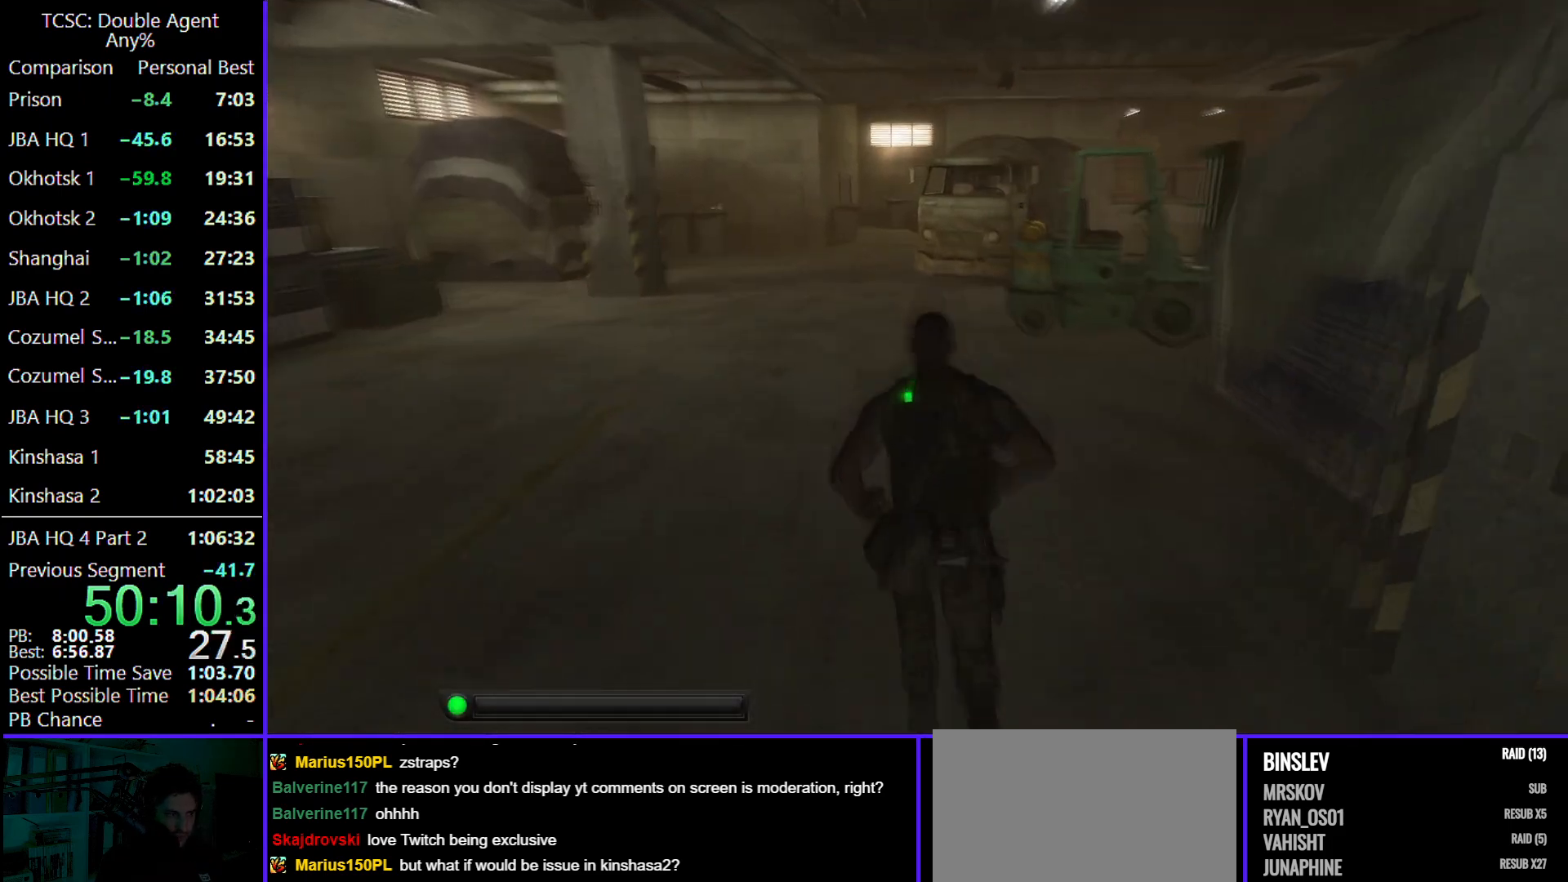
{"keys": ["w"], "mouse": [], "events": []}
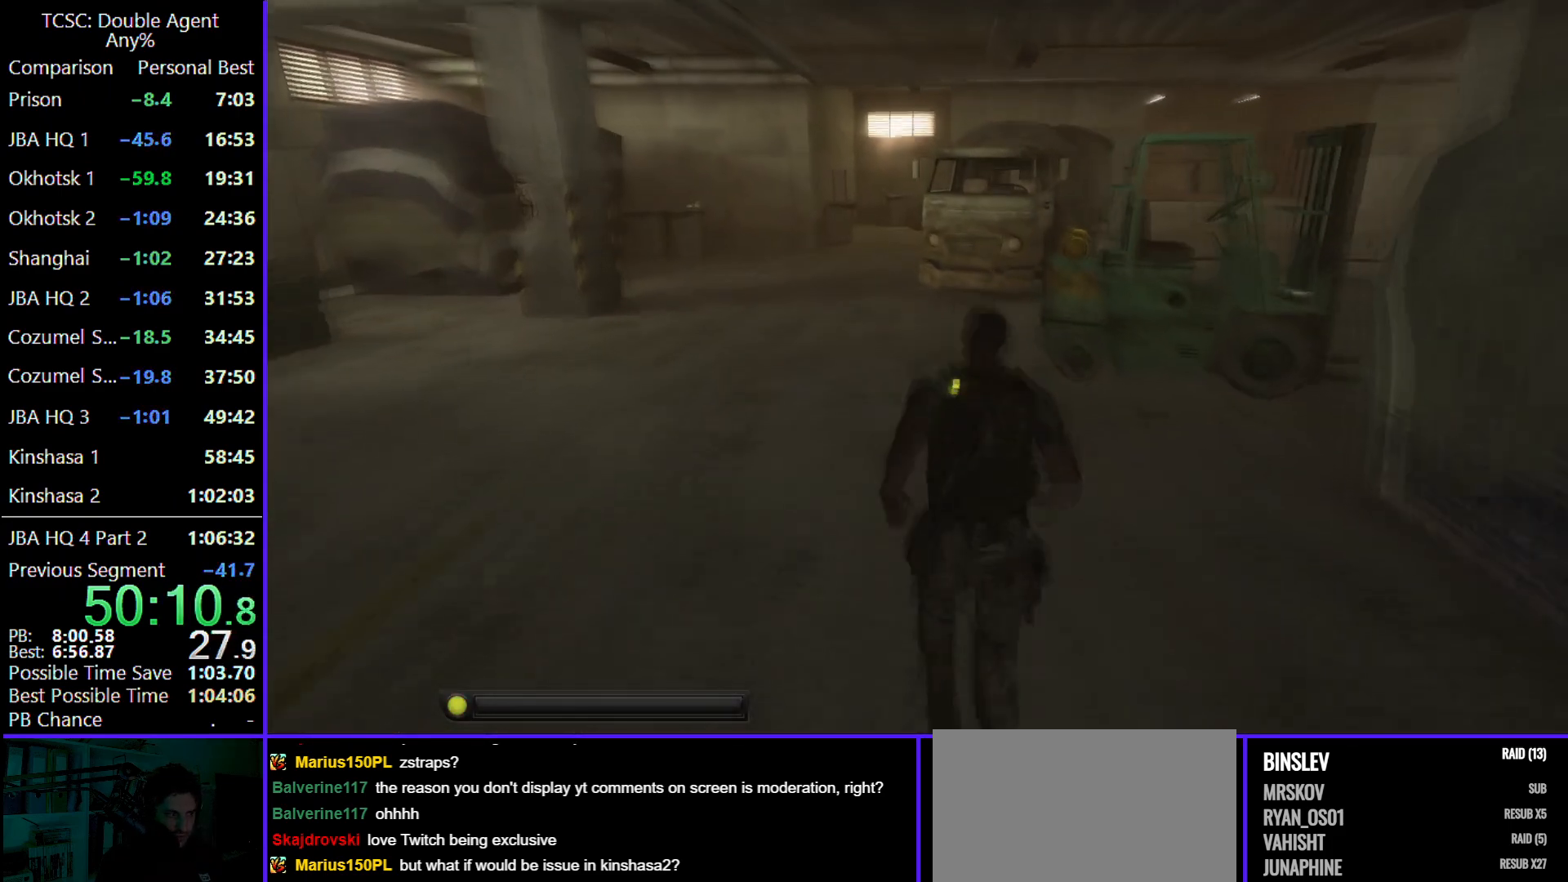
{"keys": ["w"], "mouse": ["wheel"], "events": [[467, "mouse_wheel", "down"]]}
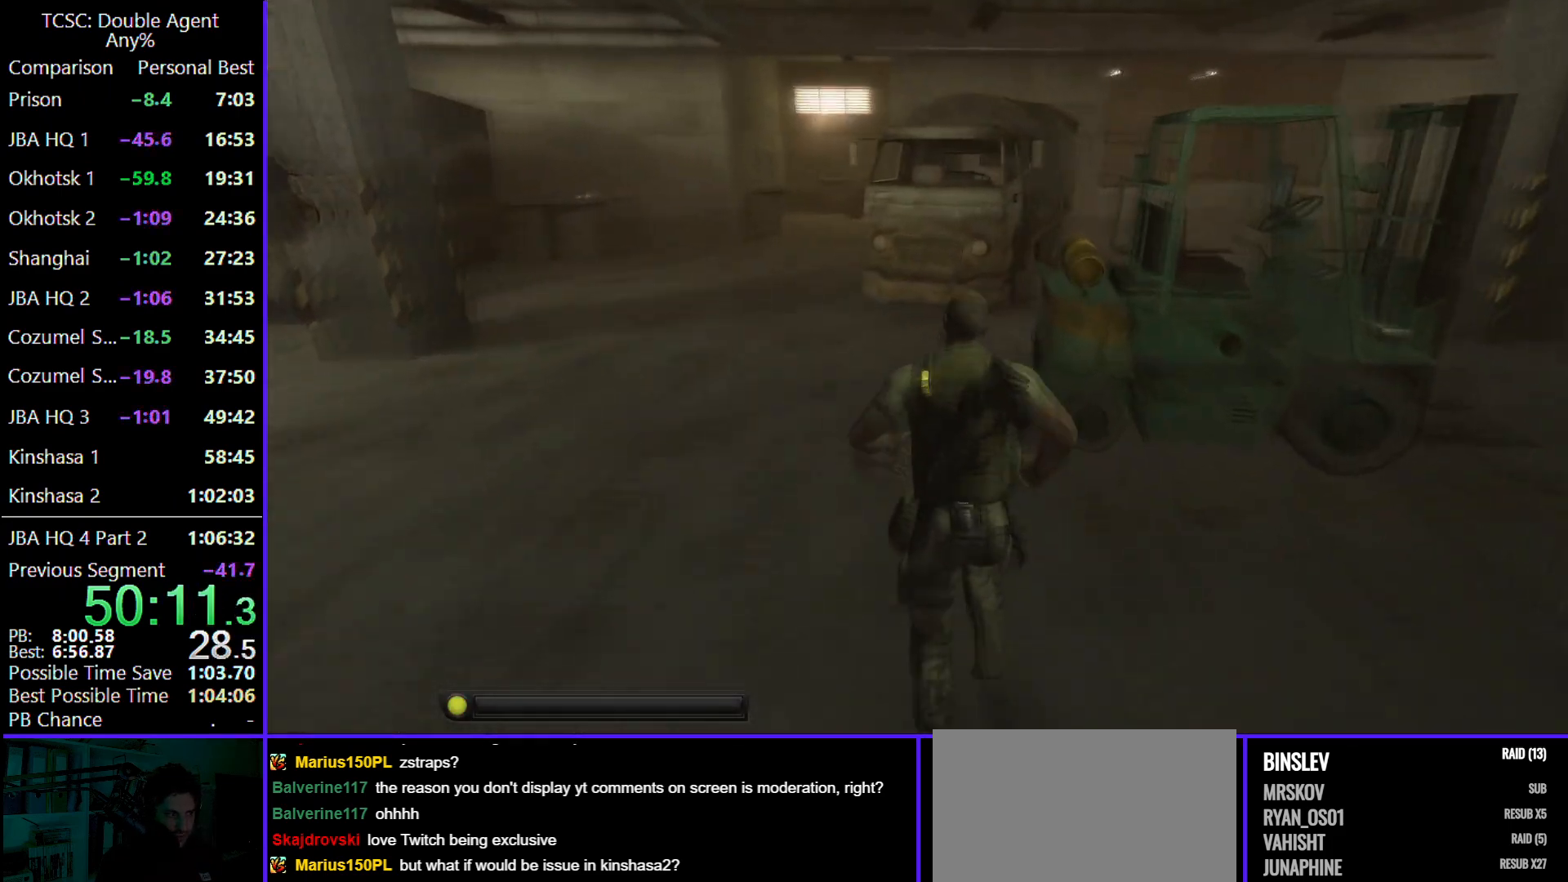
{"keys": ["w"], "mouse": [], "events": [[133, "mouse_wheel", "up"]]}
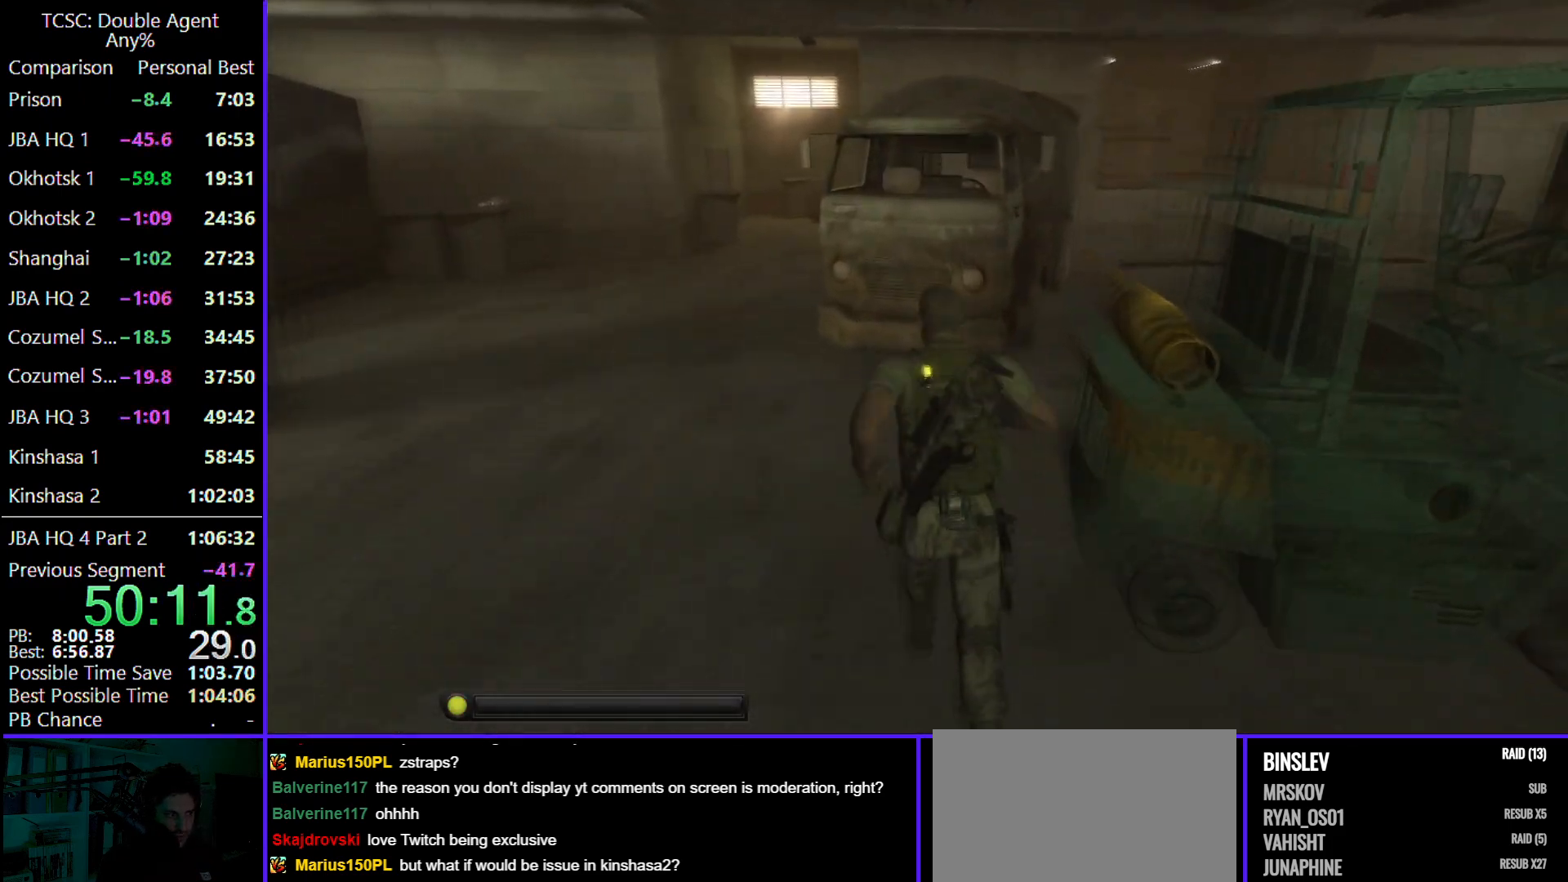
{"keys": ["d", "w"], "mouse": [], "events": [[233, "d", "down"]]}
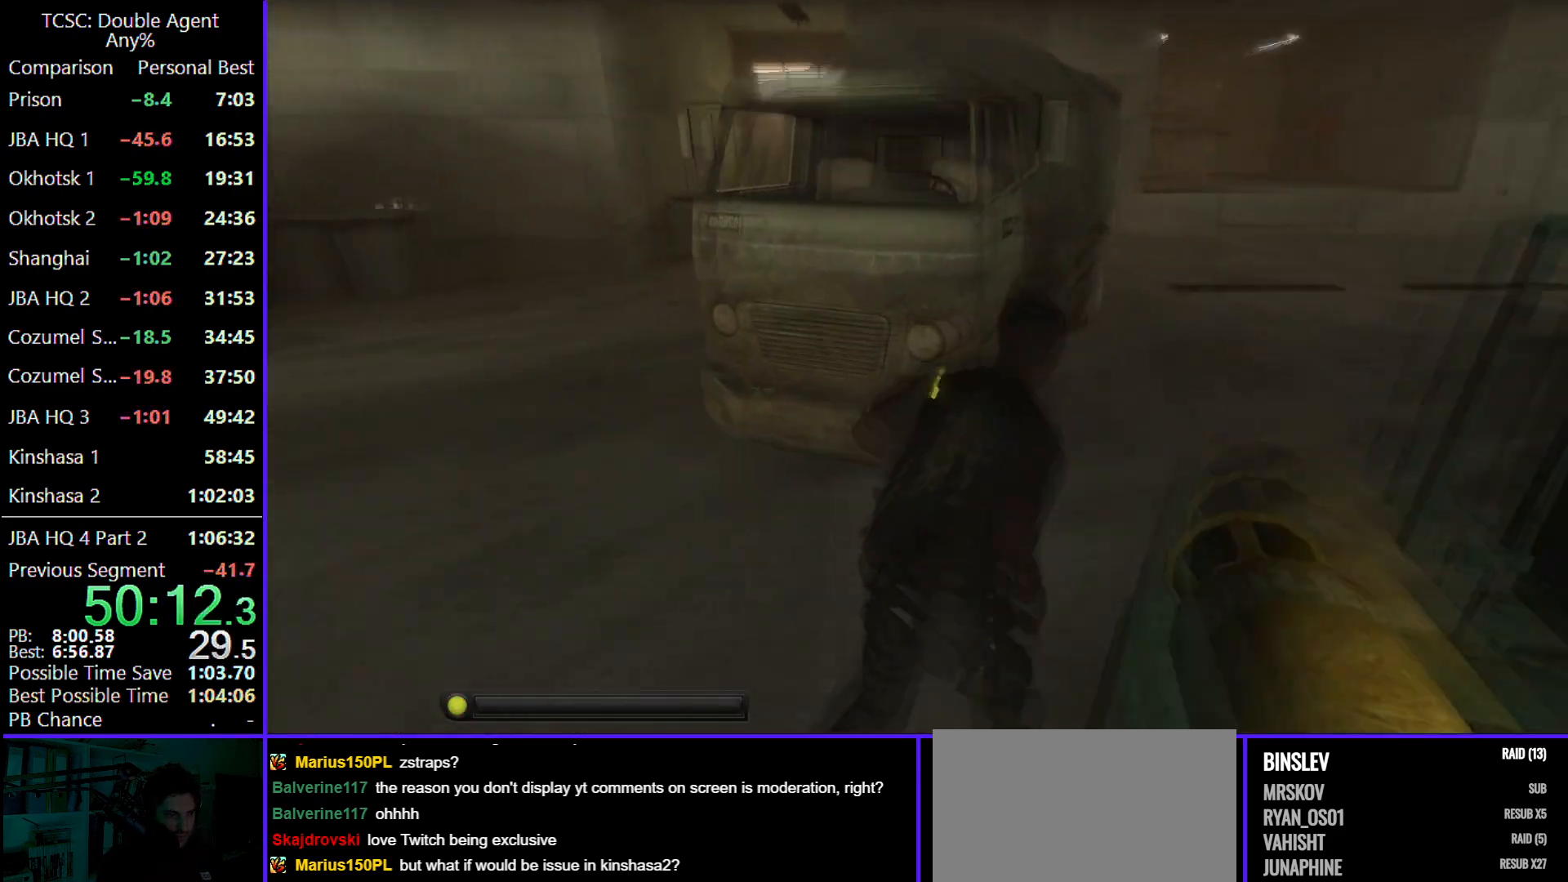
{"keys": ["d", "w"], "mouse": [], "events": [[233, "mouse_wheel", "down"], [333, "mouse_wheel", "up"]]}
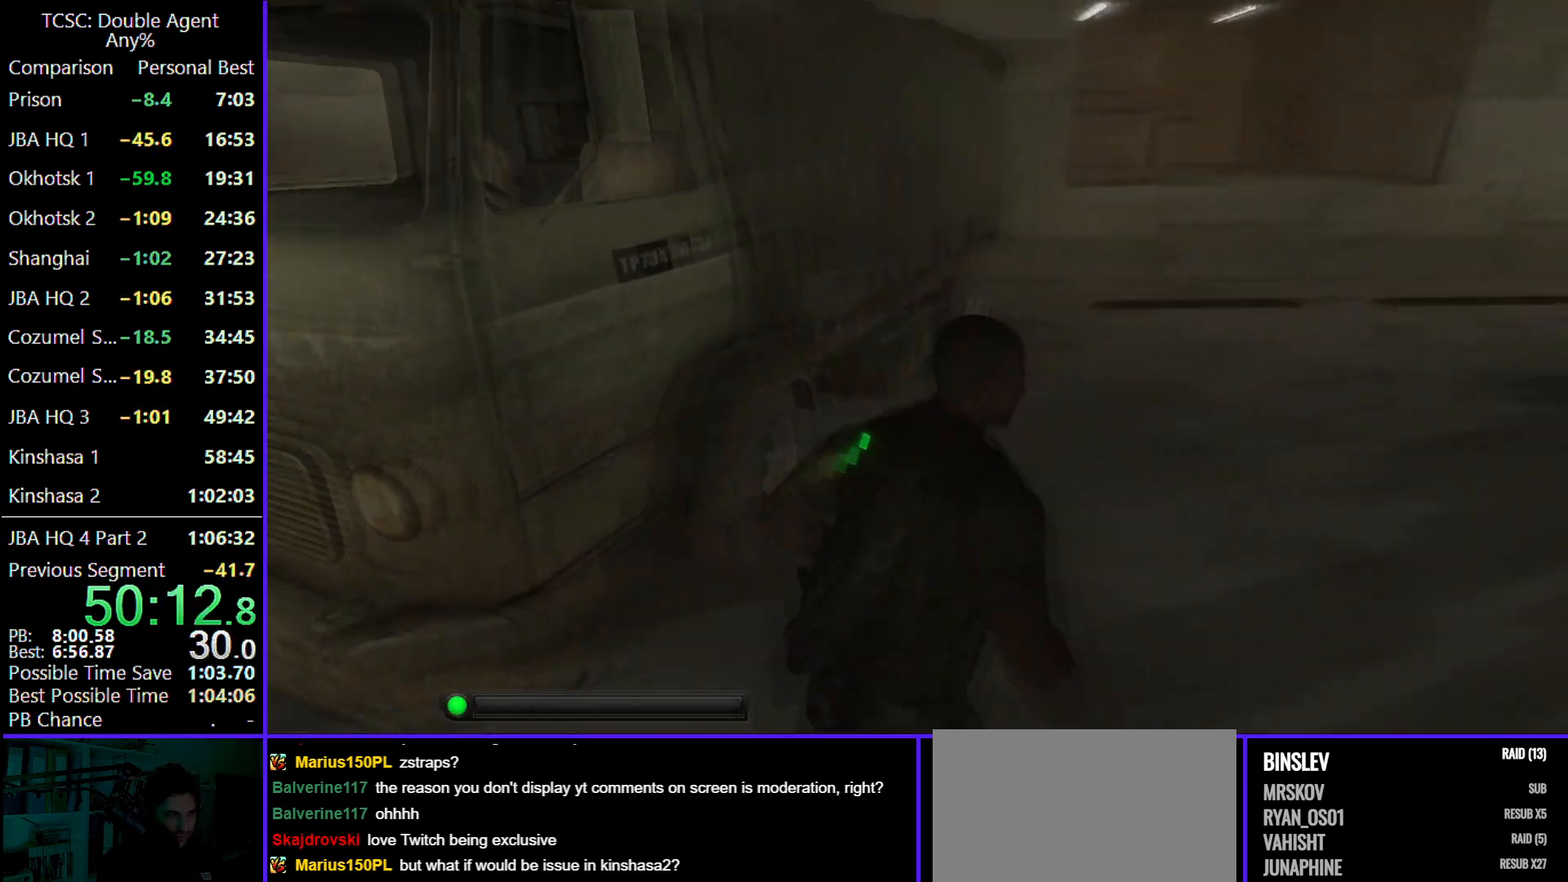
{"keys": ["w"], "mouse": [], "events": [[400, "d", "up"]]}
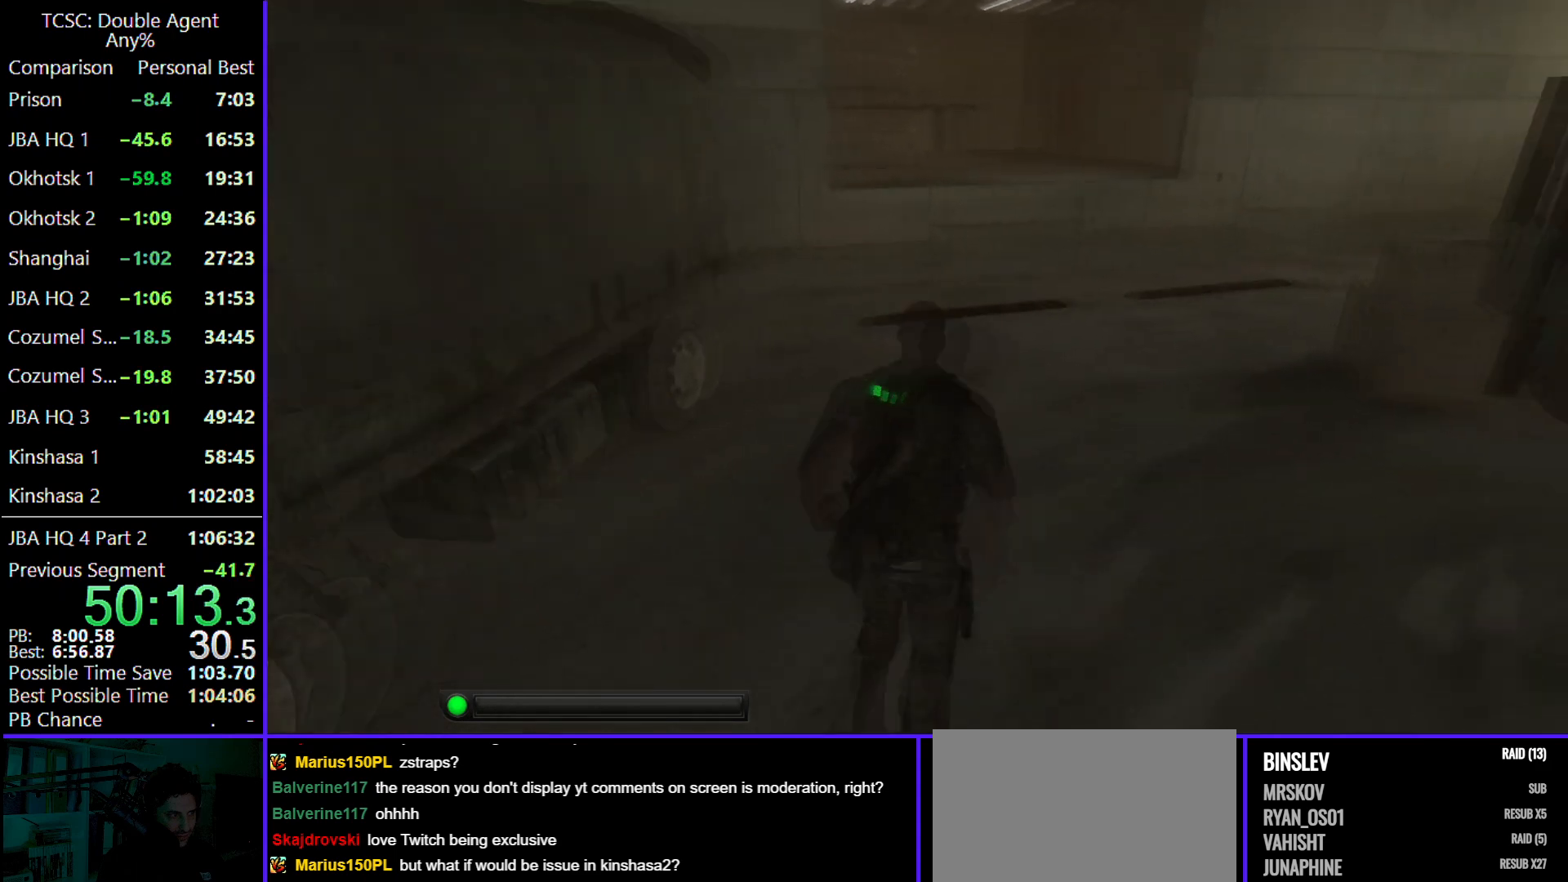
{"keys": ["w"], "mouse": [], "events": []}